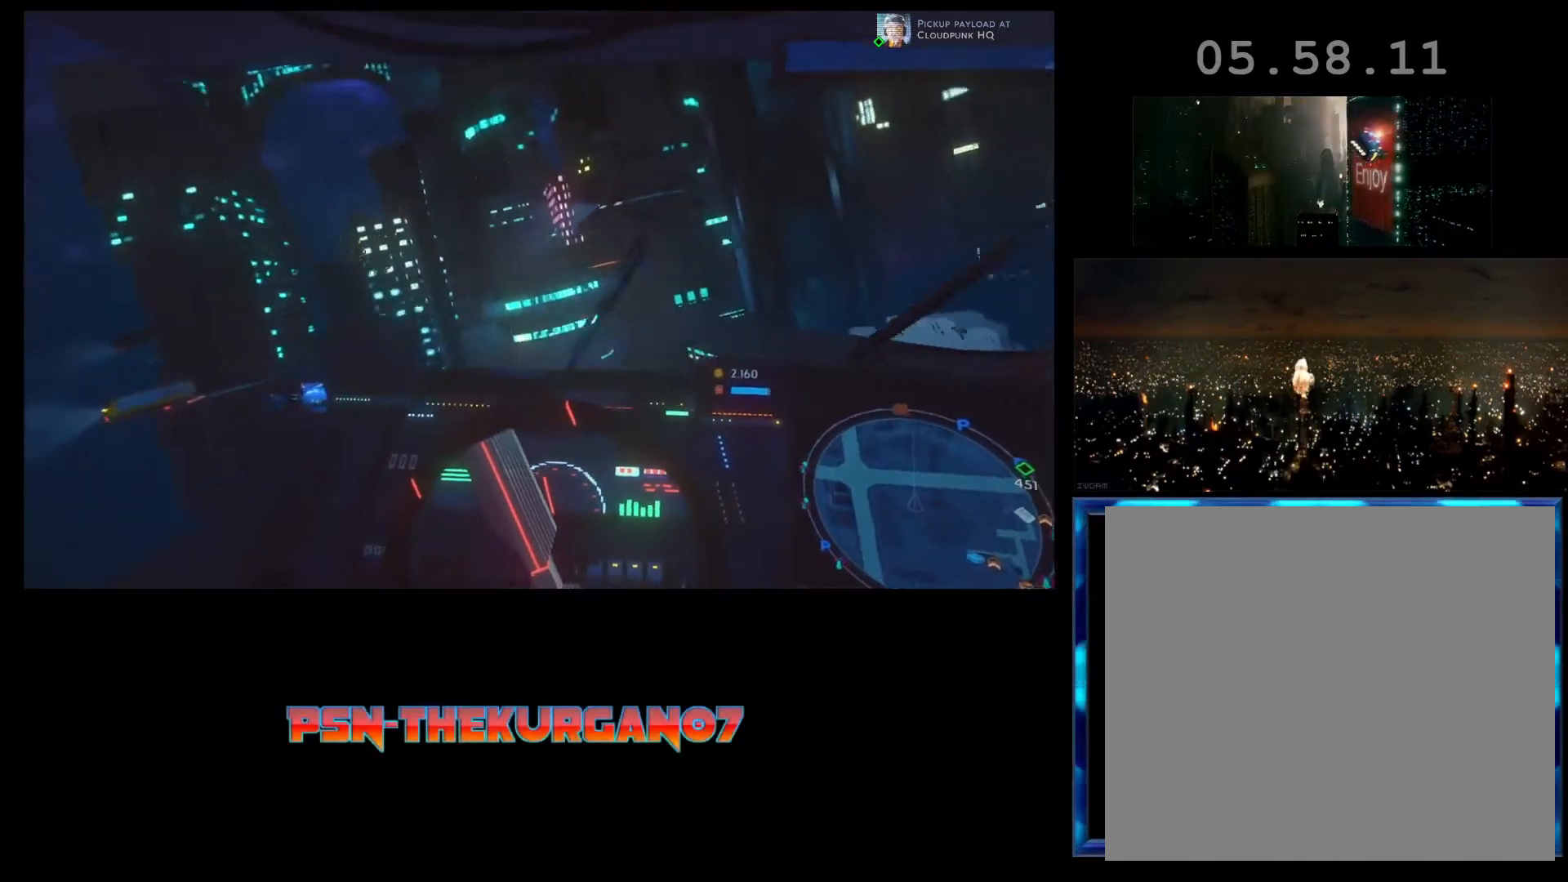
Gameplay with a controller (Xbox layout); each line is a JSON object with the inputs held at the frame after it. "events" lists button and stick changes between this image and that frame as [ms after this image, input, new state], when the widget could be followed in between. Not read: right_stick.
{"buttons": ["R2"], "left_stick": "right", "events": []}
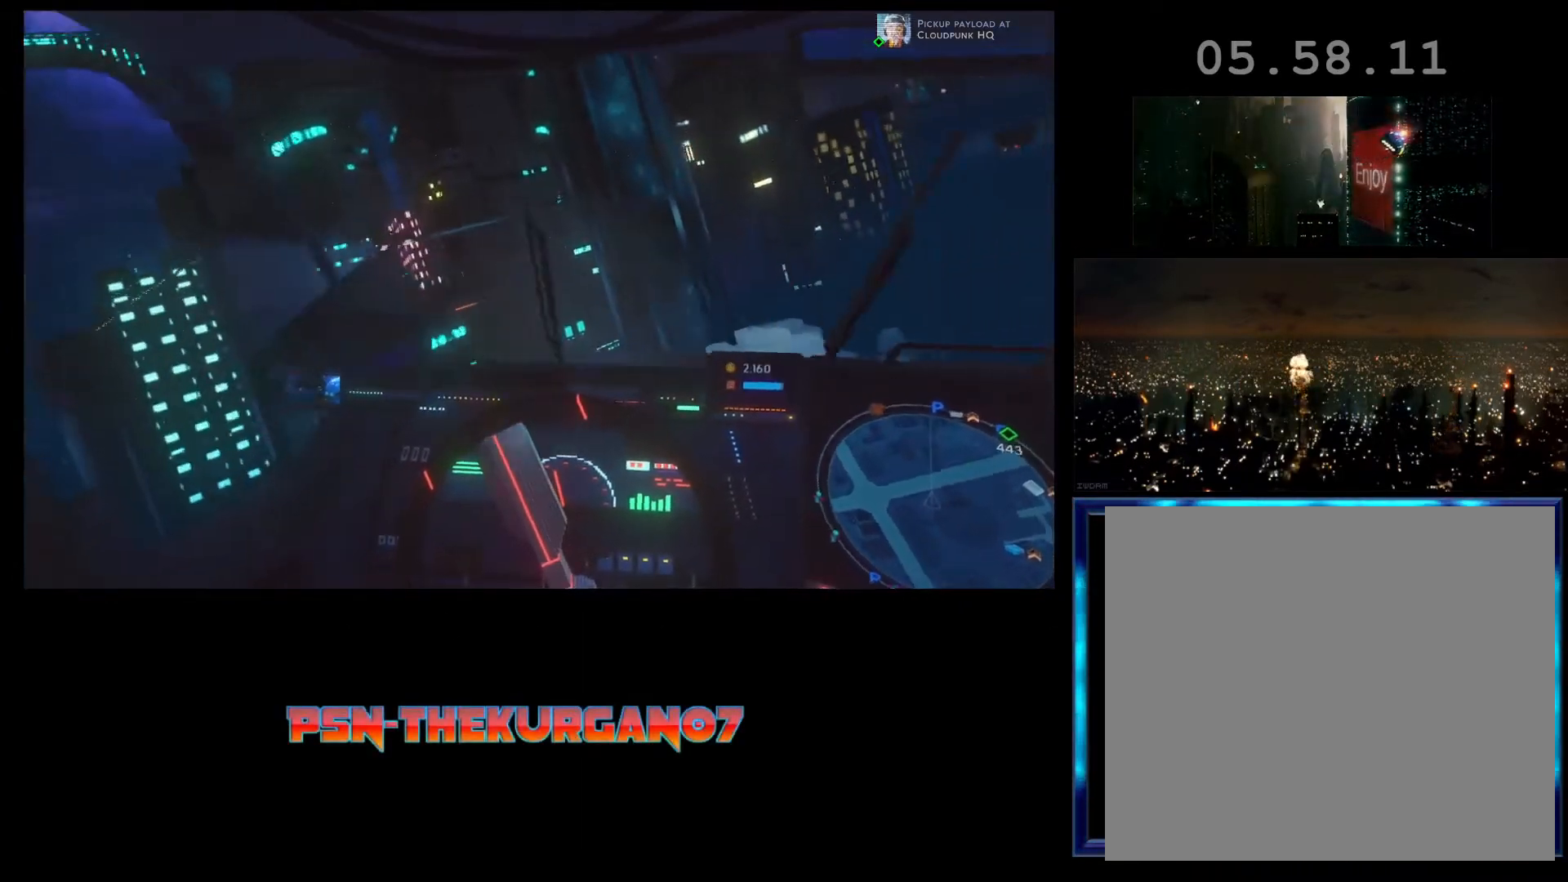
{"buttons": ["R2"], "left_stick": "right", "events": []}
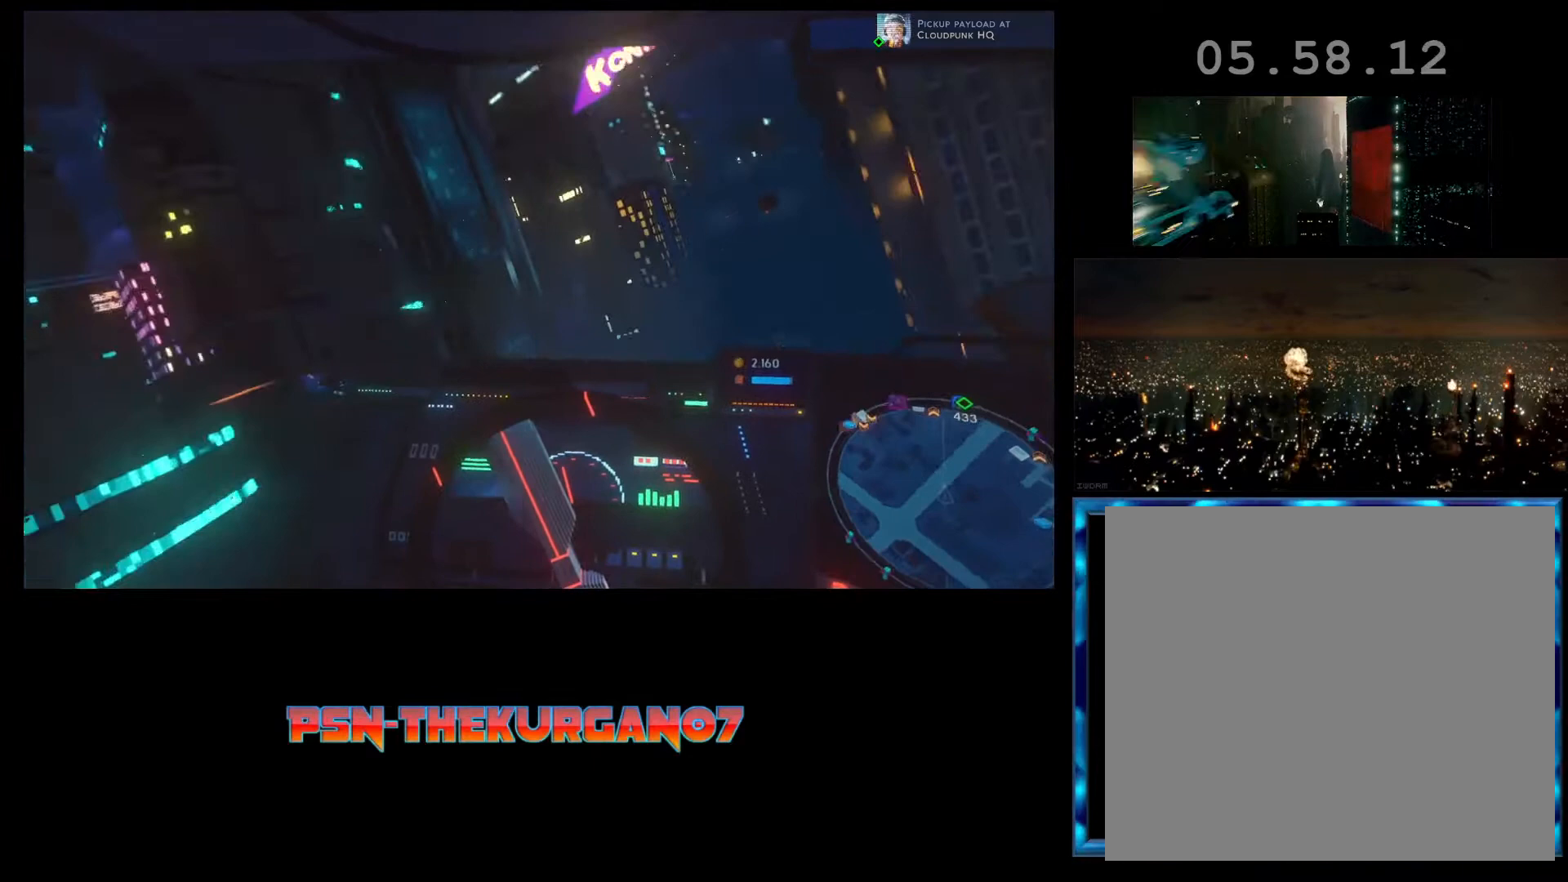
{"buttons": ["R2"], "left_stick": "center", "events": [[333, "left_stick", "center"]]}
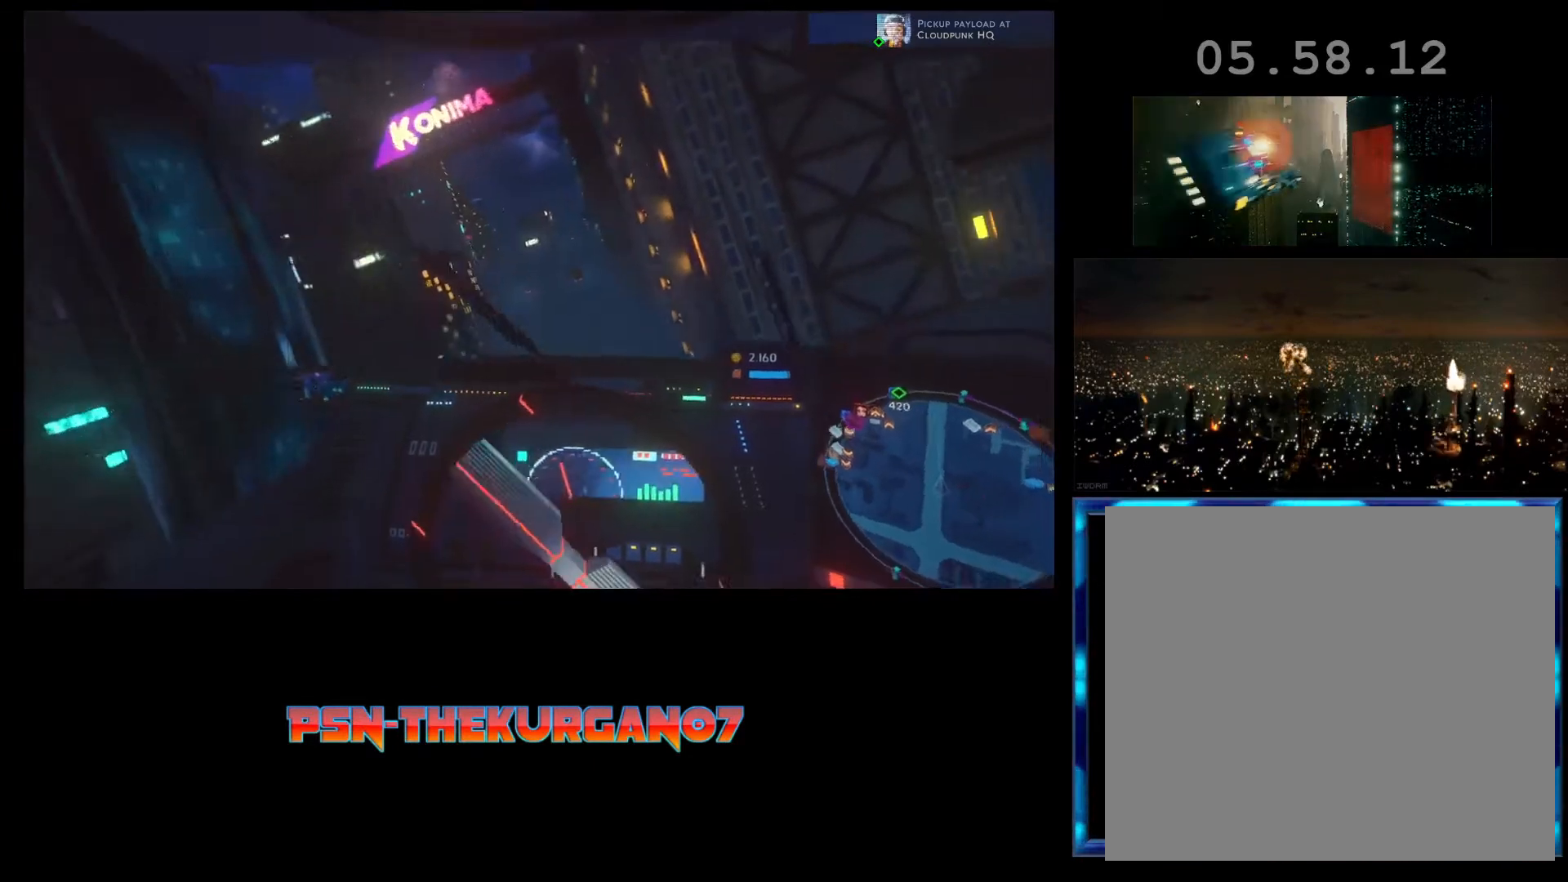
{"buttons": ["R2"], "left_stick": "left", "events": [[433, "left_stick", "left"]]}
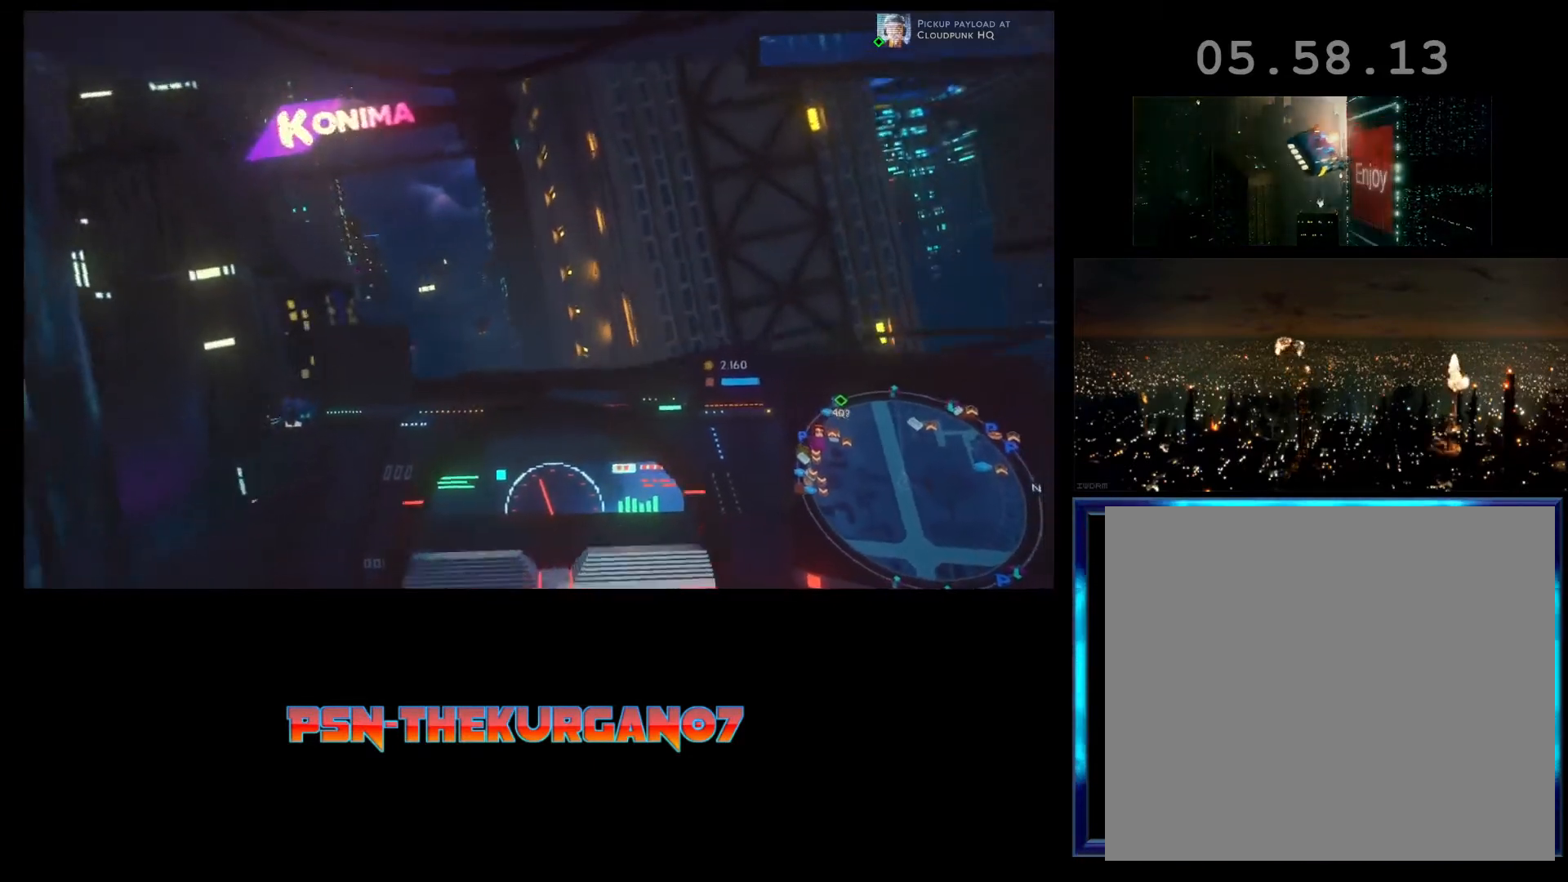
{"buttons": ["R2"], "left_stick": "center", "events": [[500, "left_stick", "center"]]}
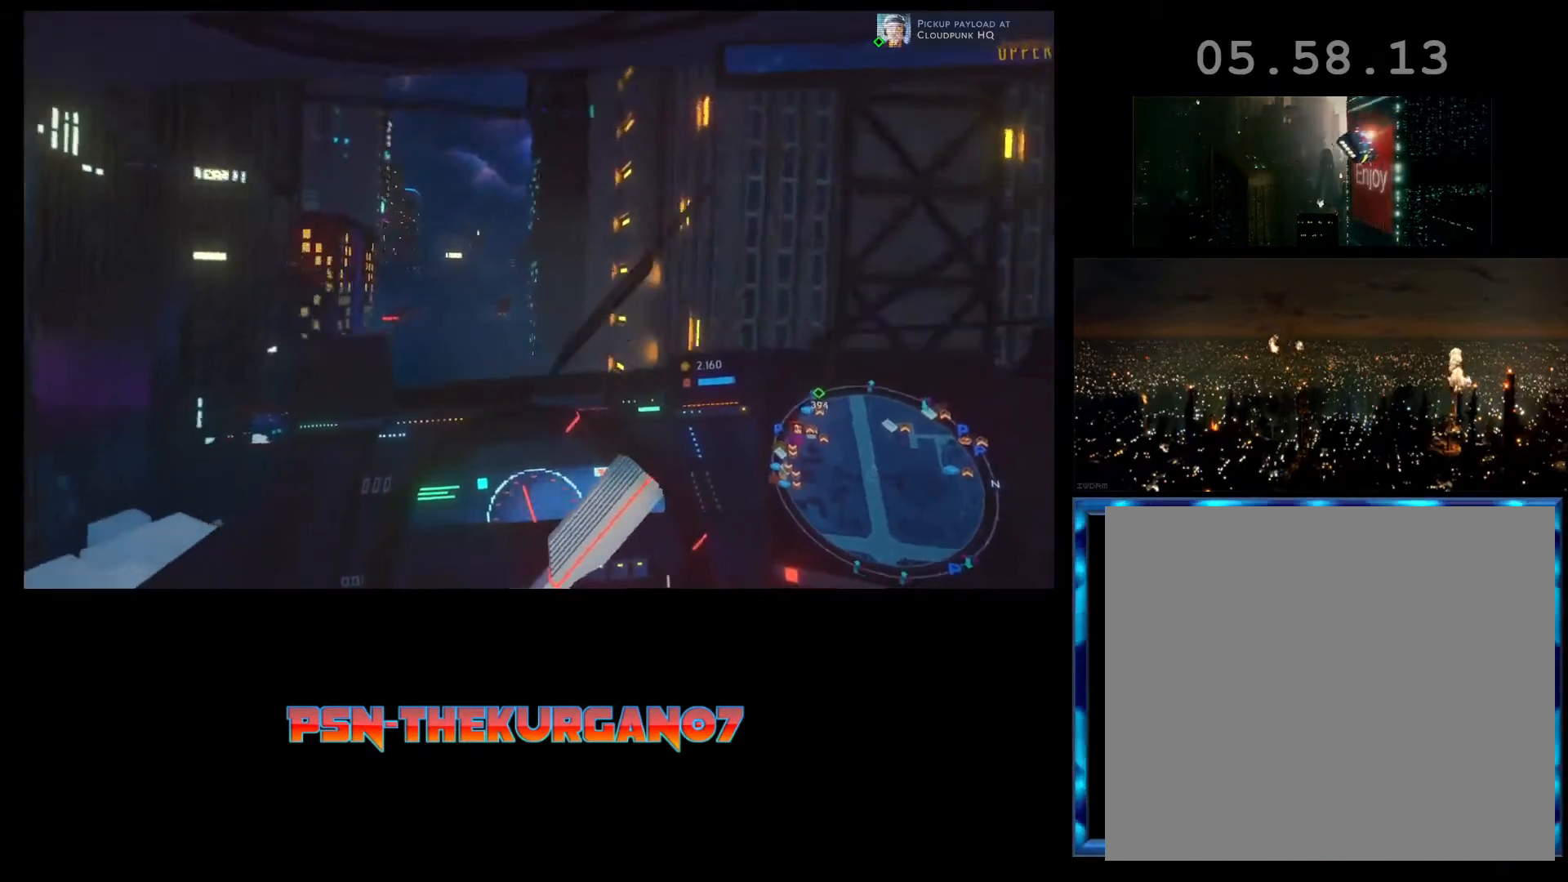
{"buttons": ["R2"], "left_stick": "center", "events": []}
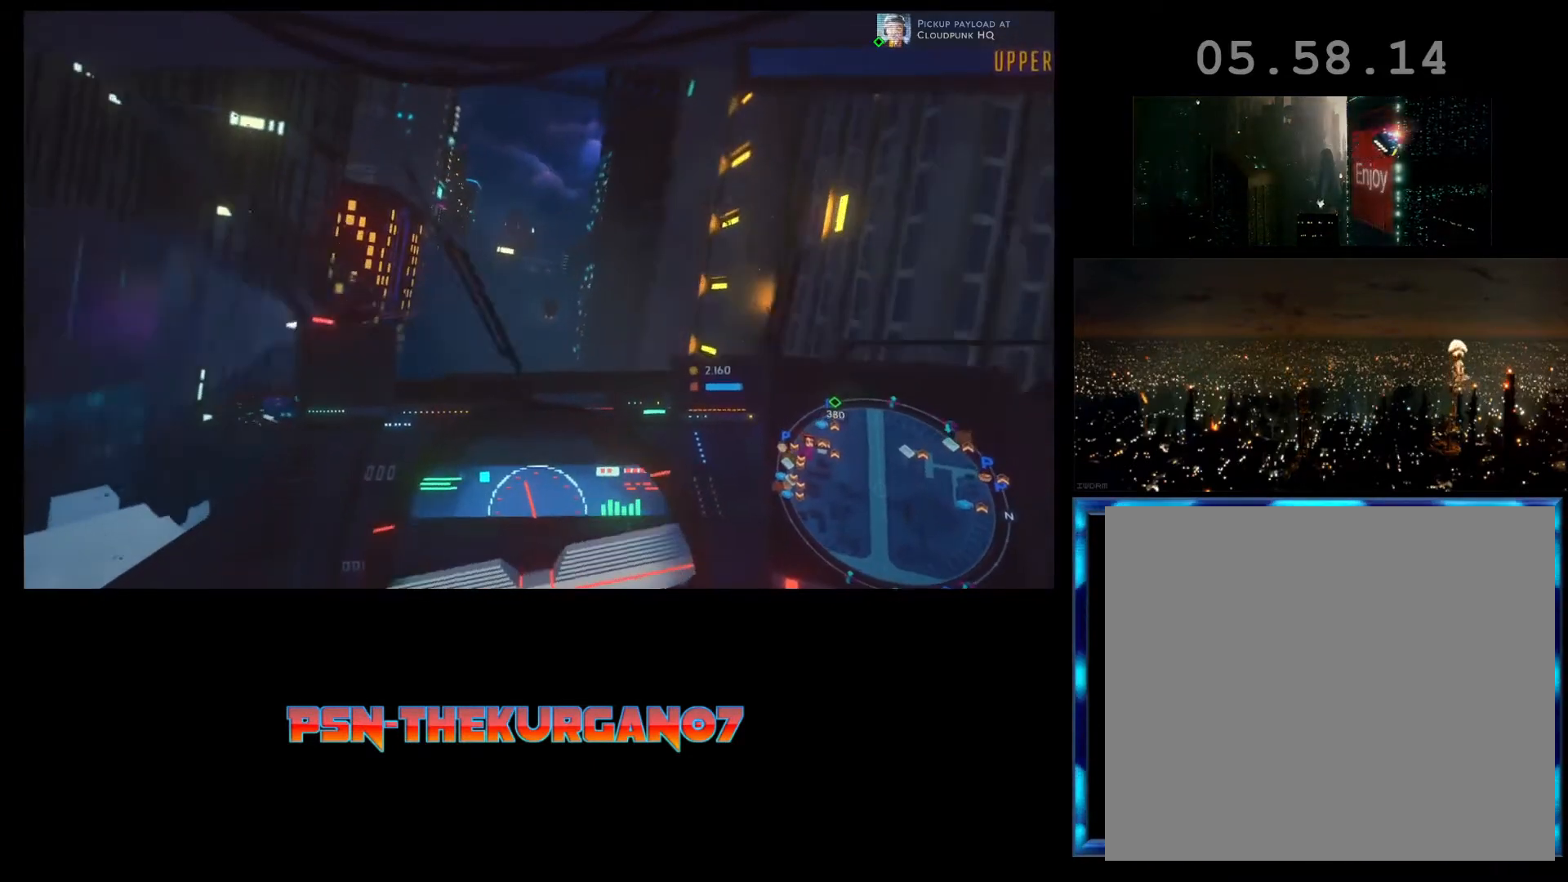
{"buttons": ["L1", "R2"], "left_stick": "center", "events": [[500, "L1", "down"]]}
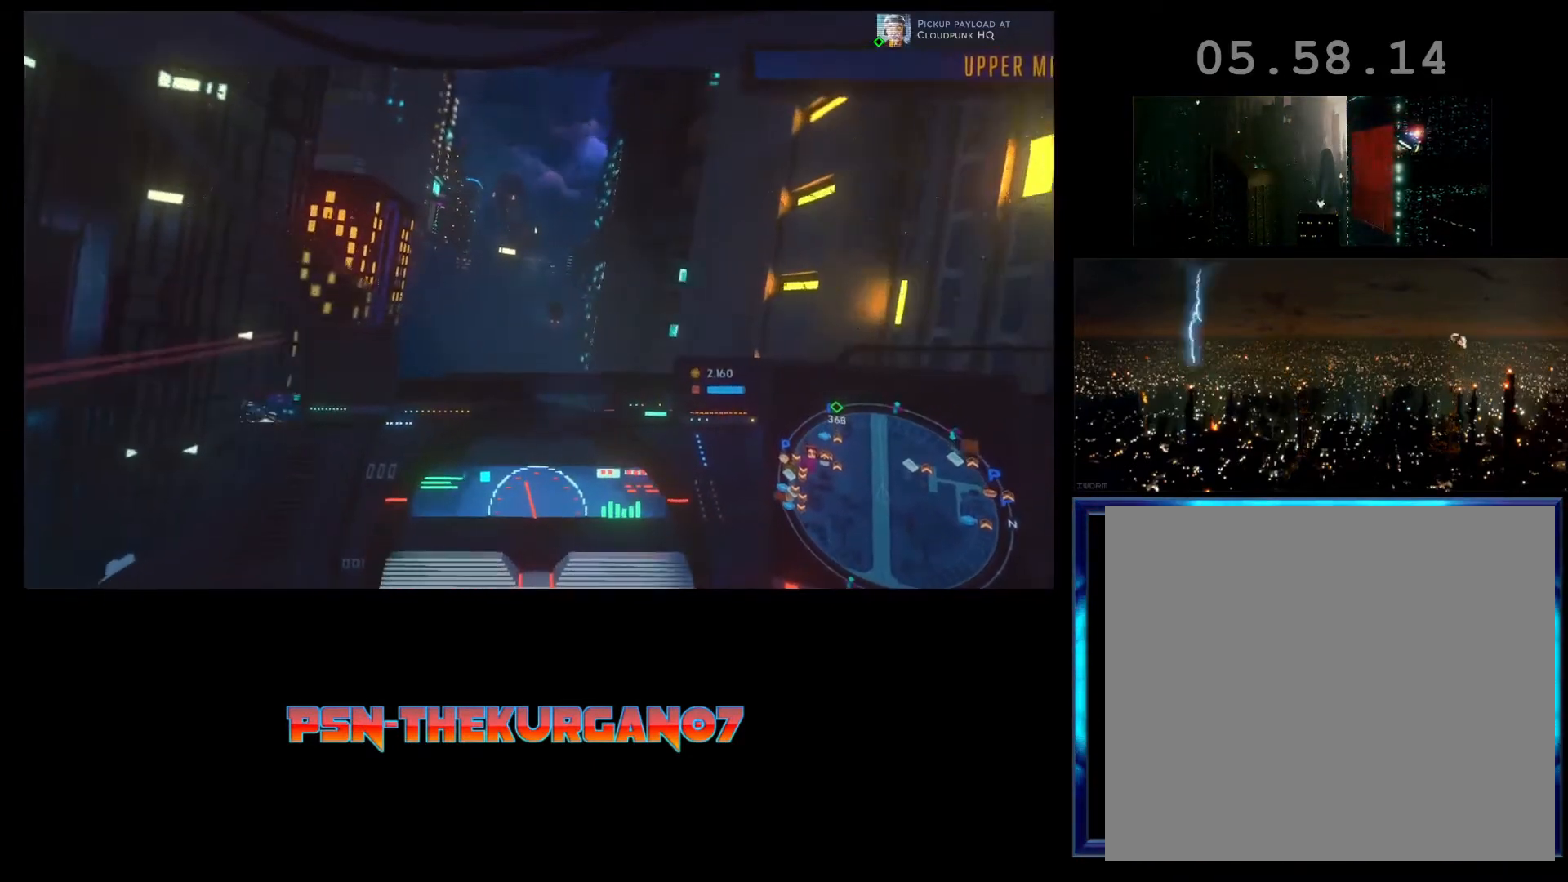
{"buttons": ["L1", "R2"], "left_stick": "center", "events": []}
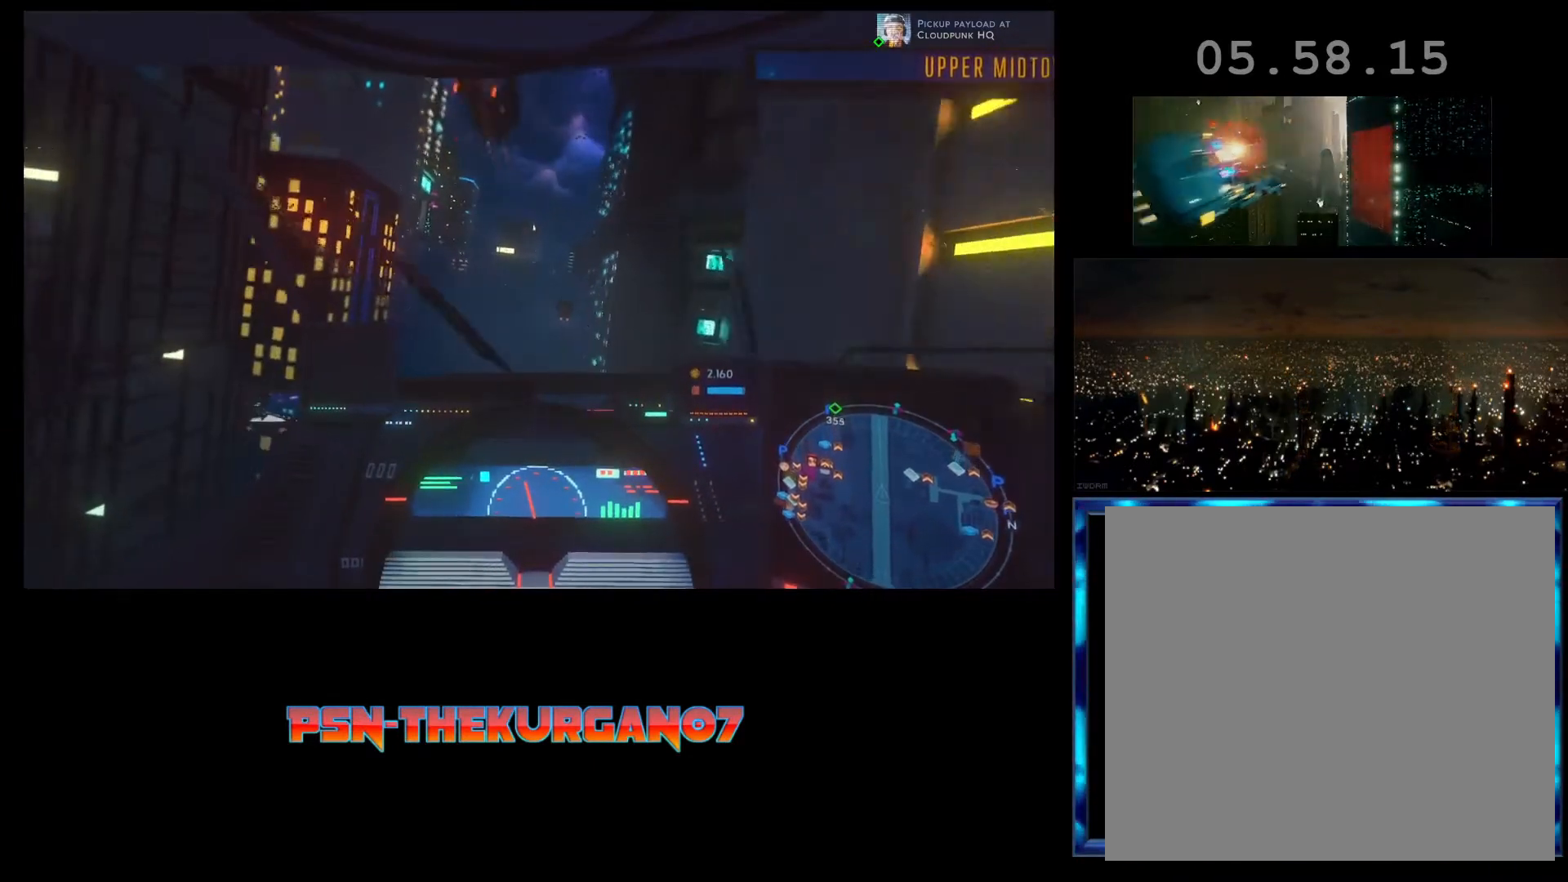
{"buttons": ["L1", "R2"], "left_stick": "center", "events": []}
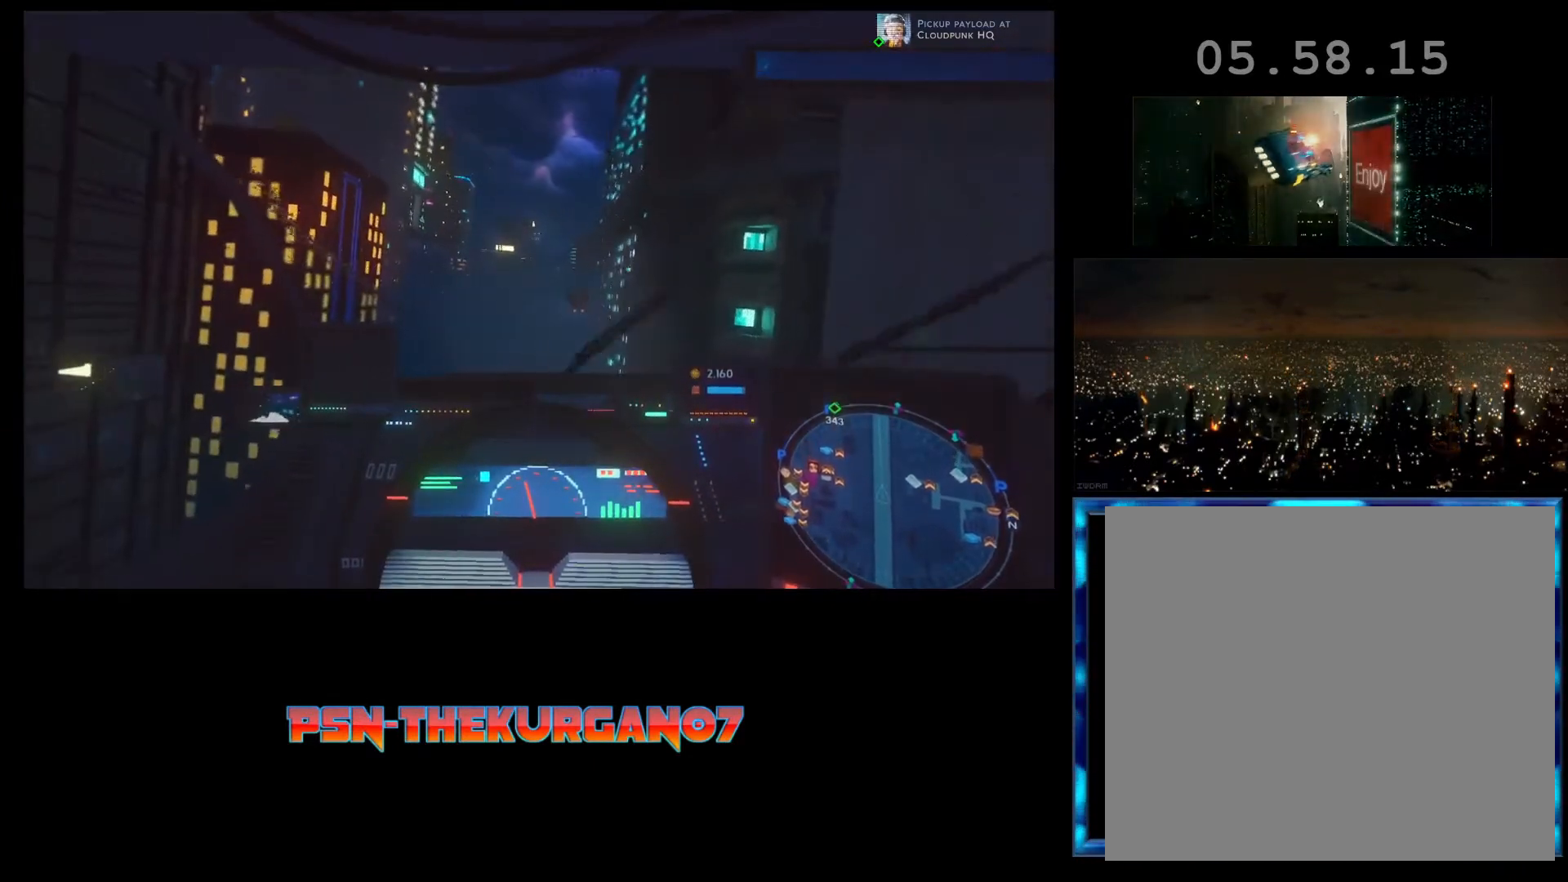
{"buttons": ["R2"], "left_stick": "right", "events": [[67, "L1", "up"], [433, "left_stick", "right"]]}
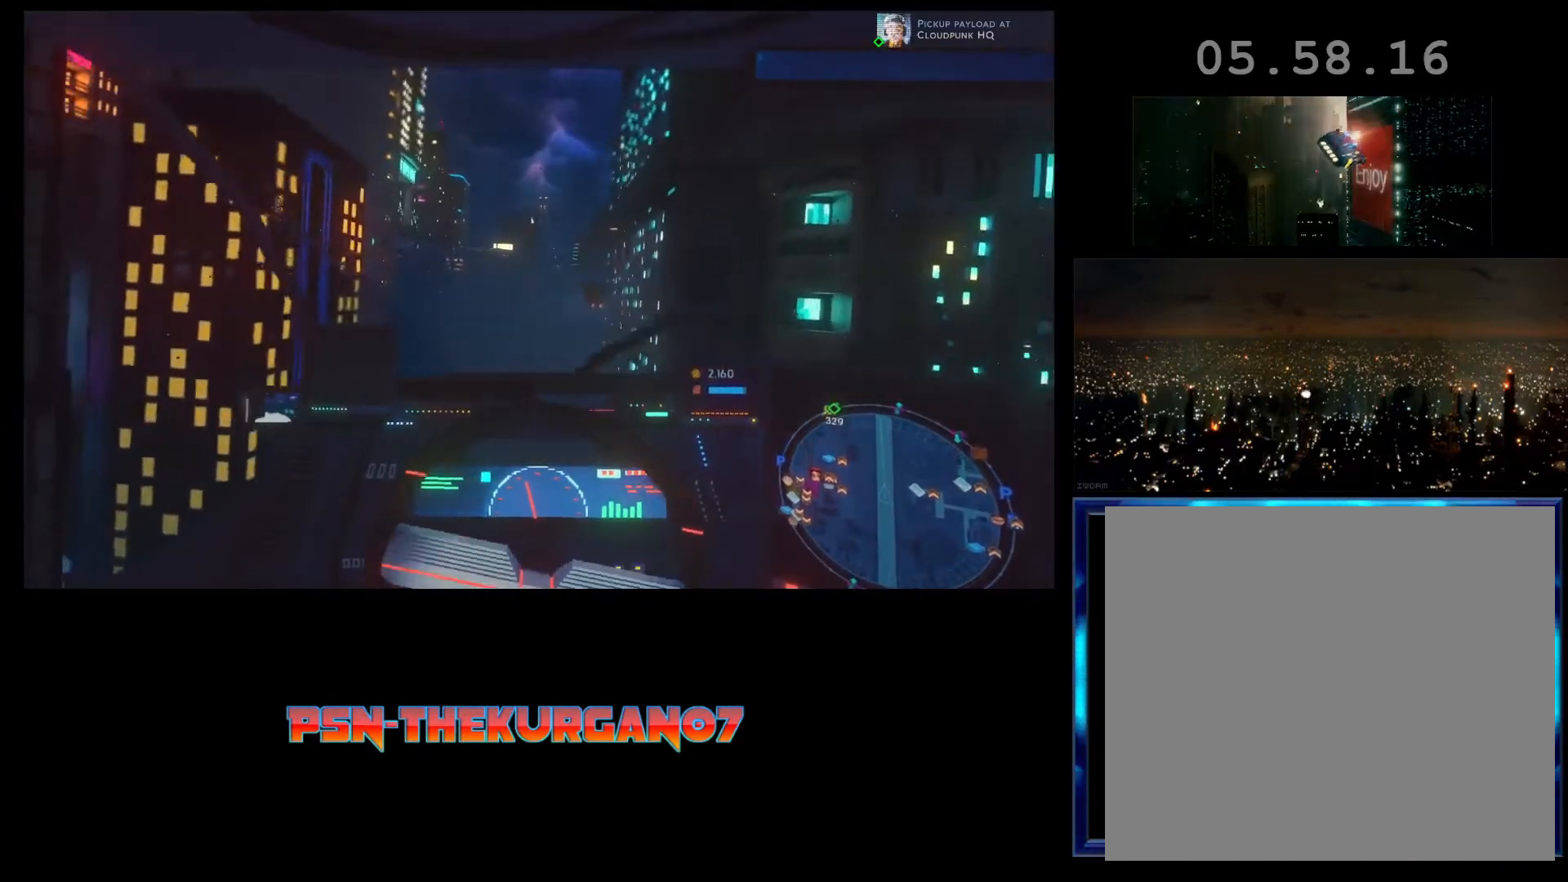
{"buttons": ["L1", "R2"], "left_stick": "center", "events": [[300, "L1", "down"], [300, "left_stick", "center"]]}
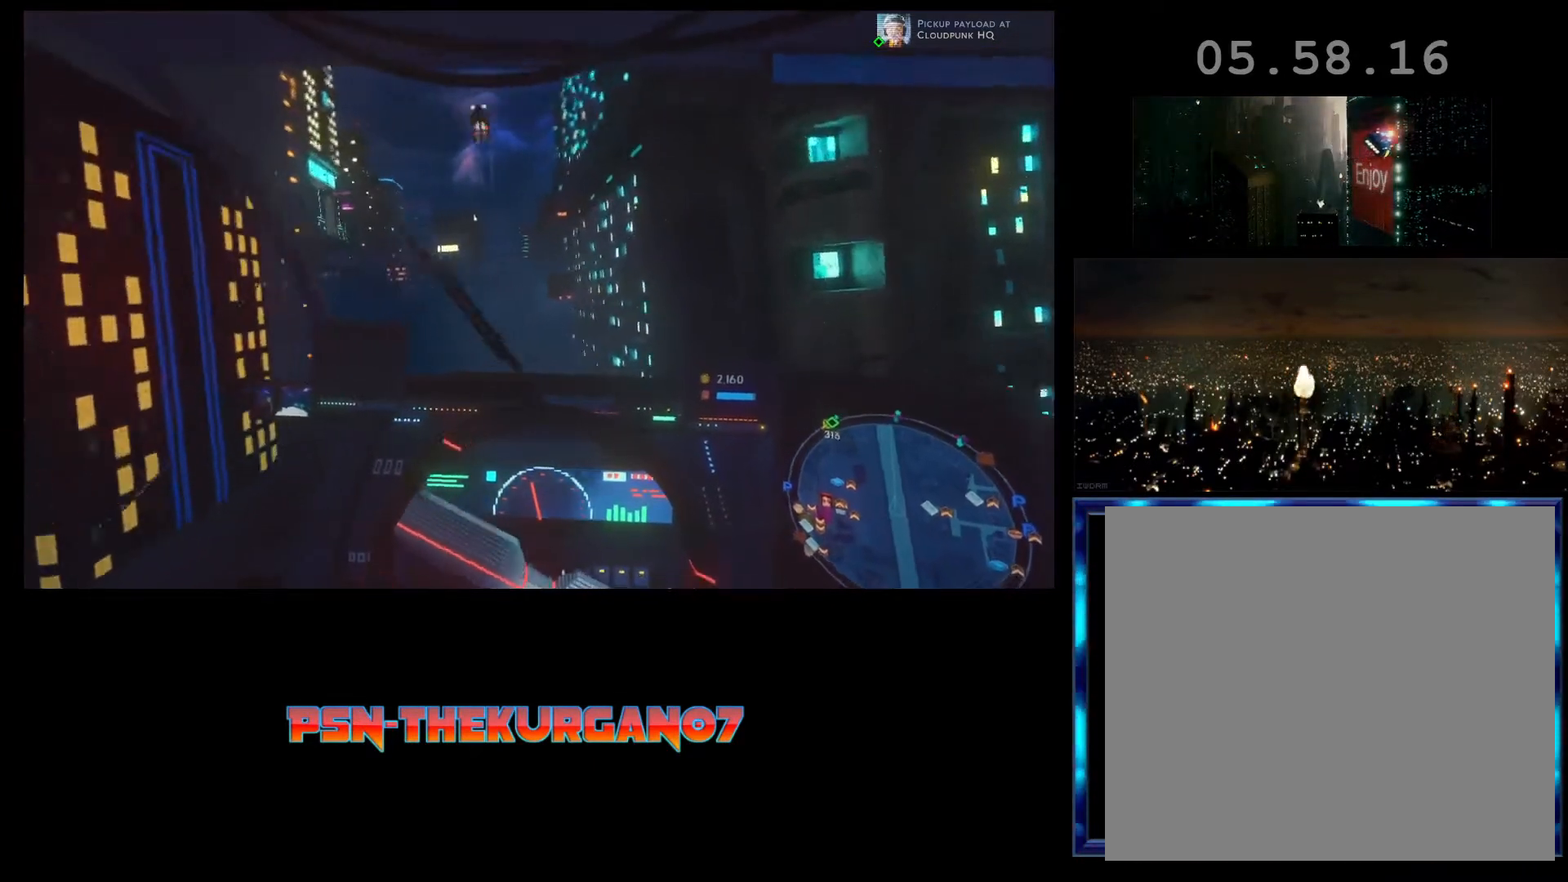
{"buttons": ["R2"], "left_stick": "center", "events": [[267, "L1", "up"]]}
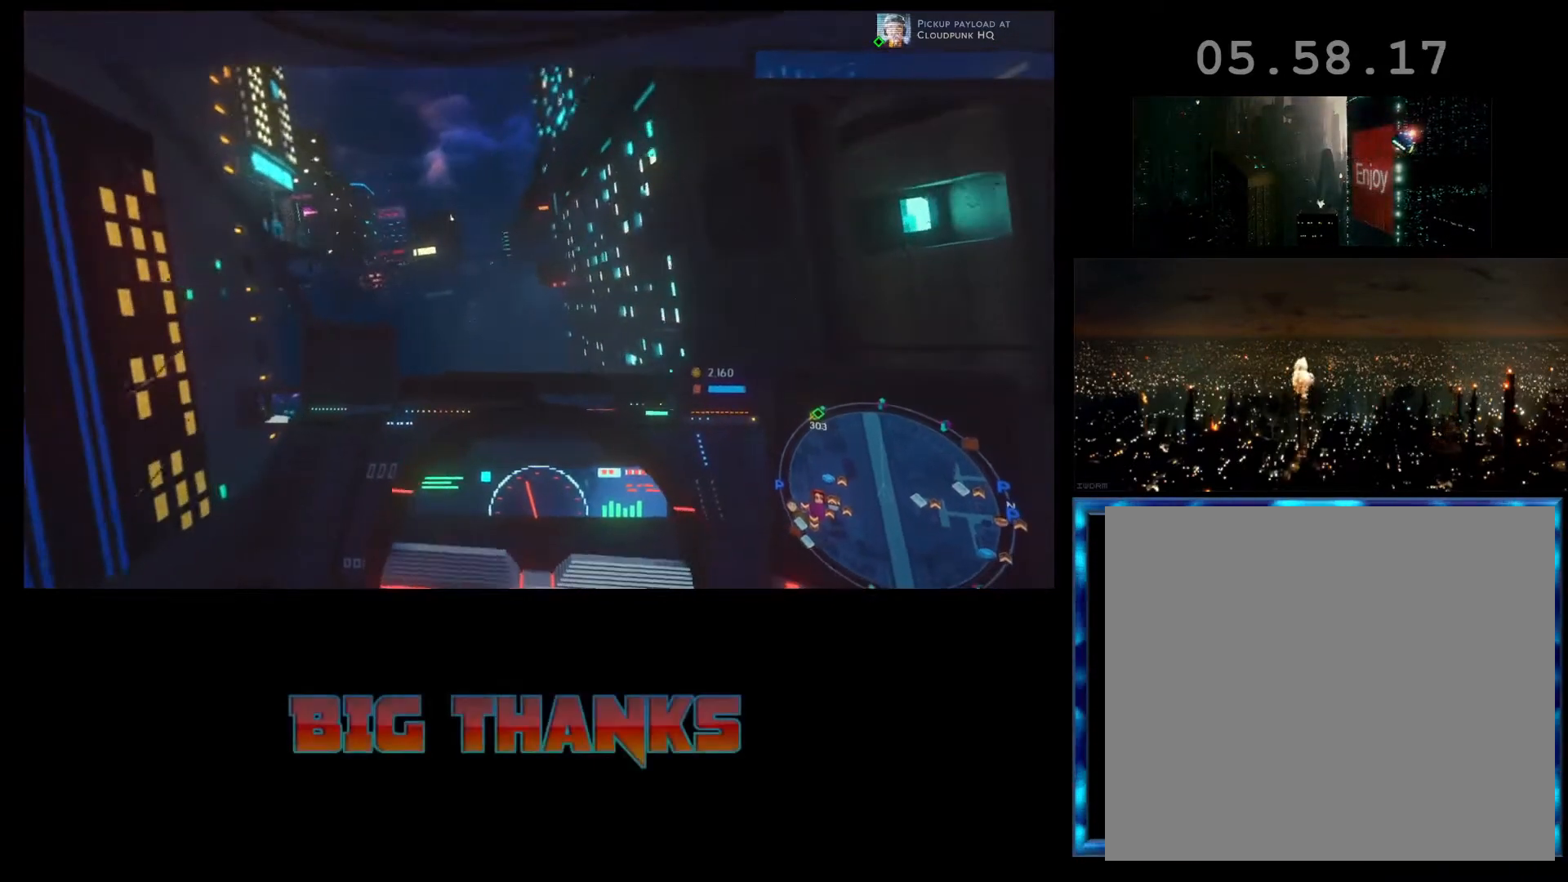
{"buttons": ["R2"], "left_stick": "center", "events": []}
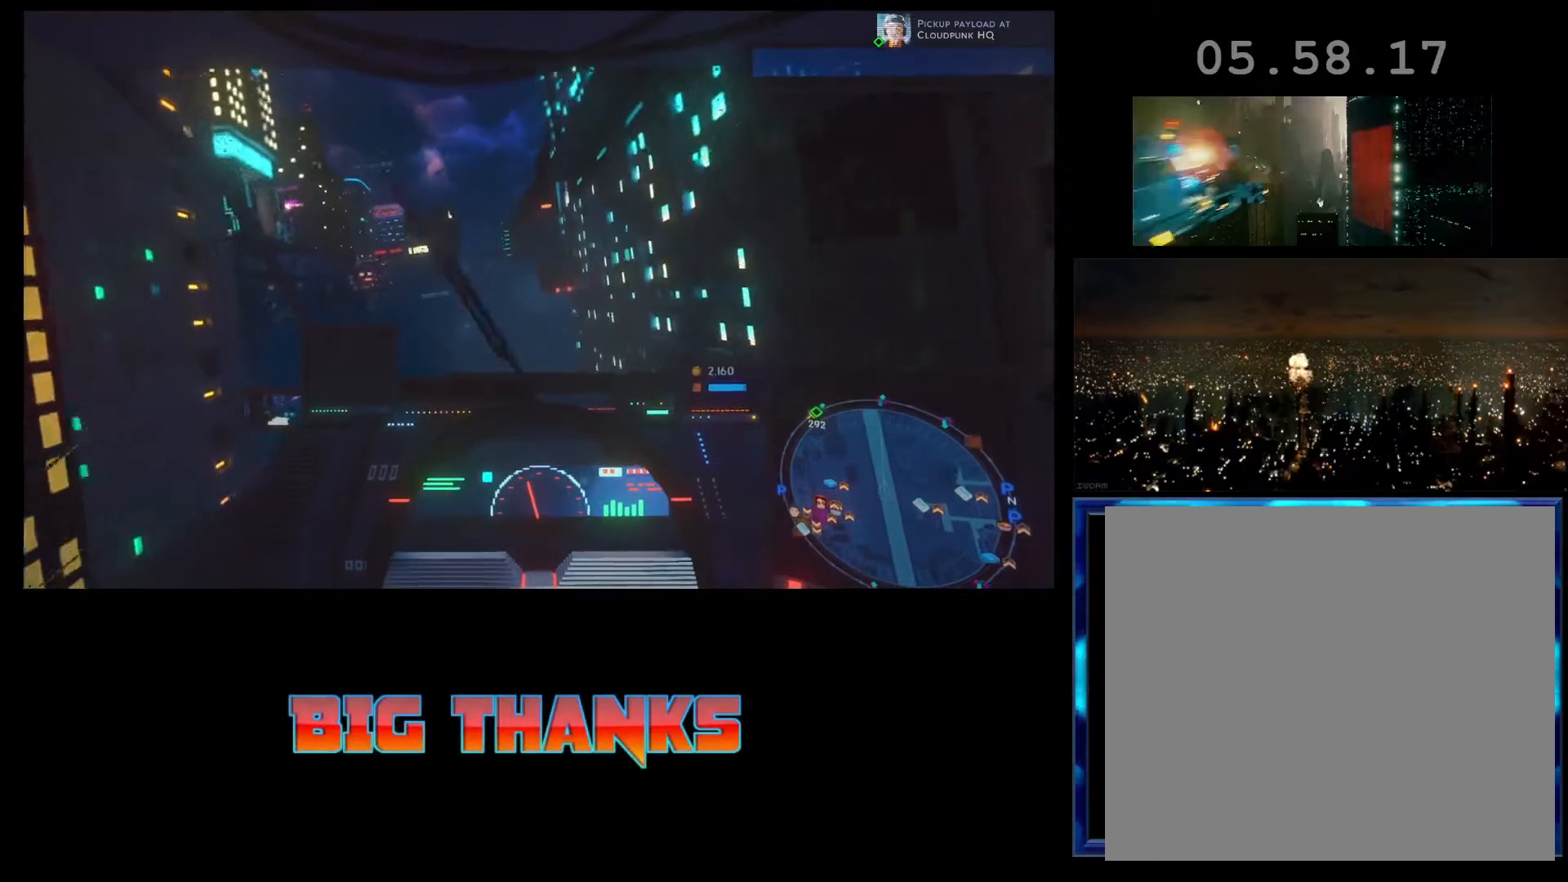
{"buttons": ["R2"], "left_stick": "center", "events": []}
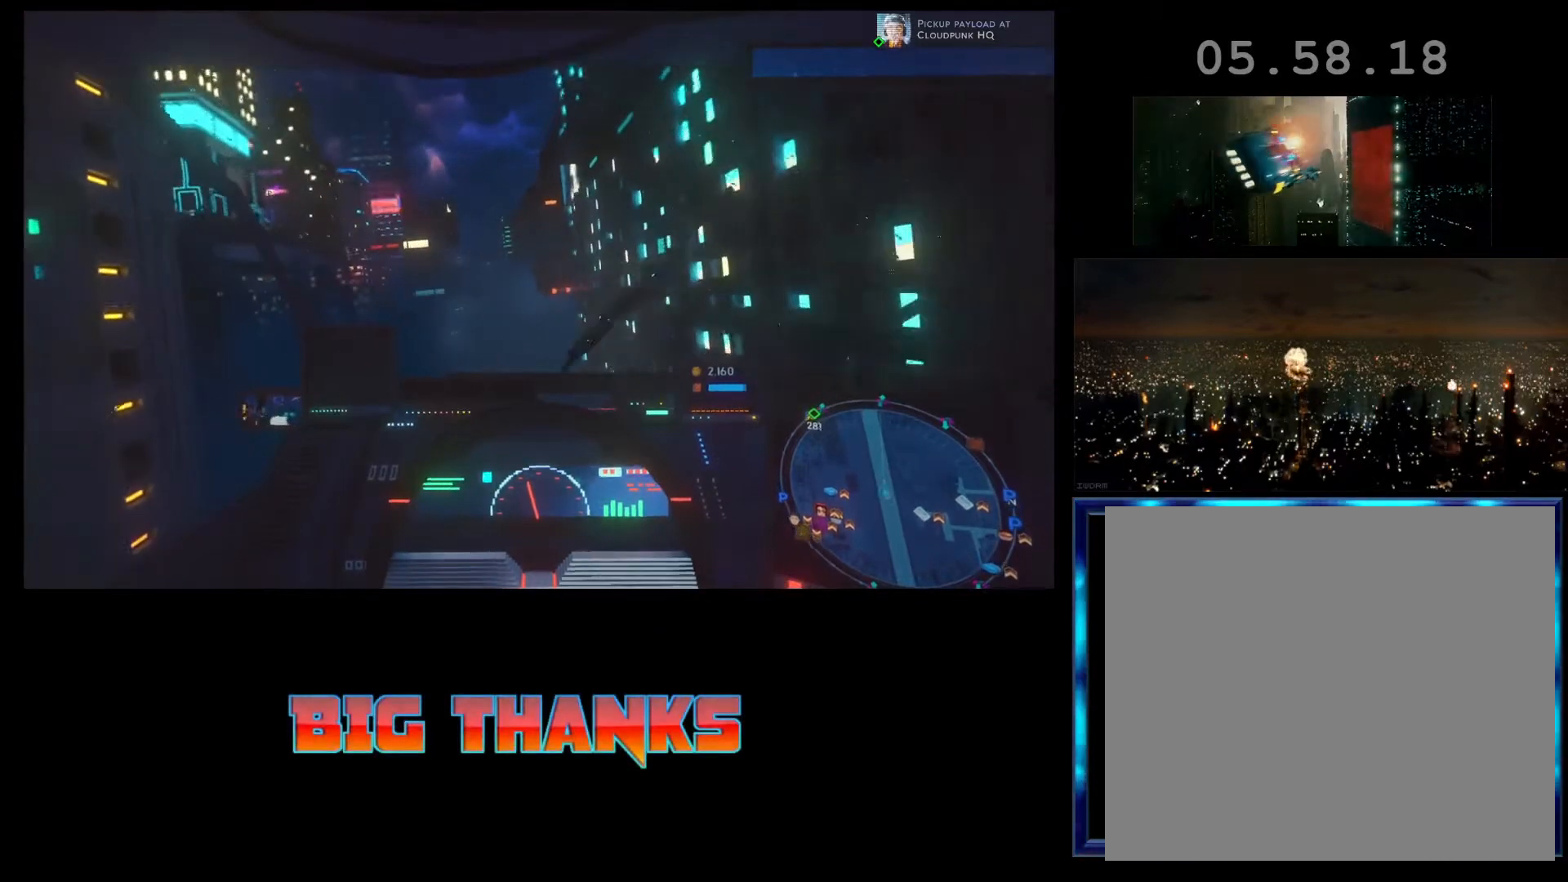
{"buttons": ["R2"], "left_stick": "left", "events": [[133, "left_stick", "left"]]}
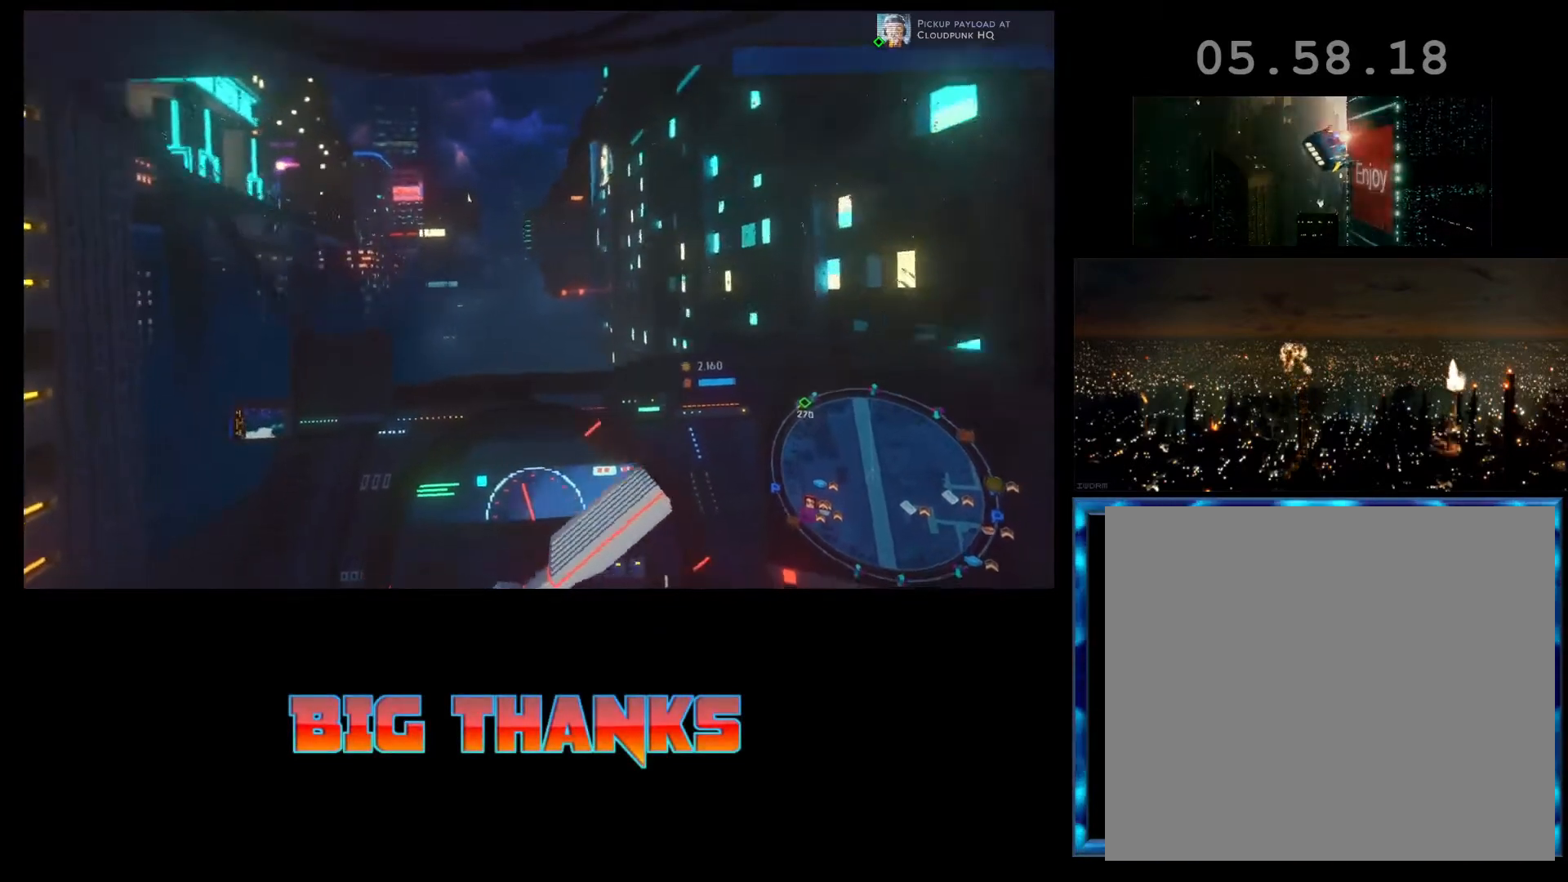
{"buttons": ["R2"], "left_stick": "center", "events": [[167, "left_stick", "center"]]}
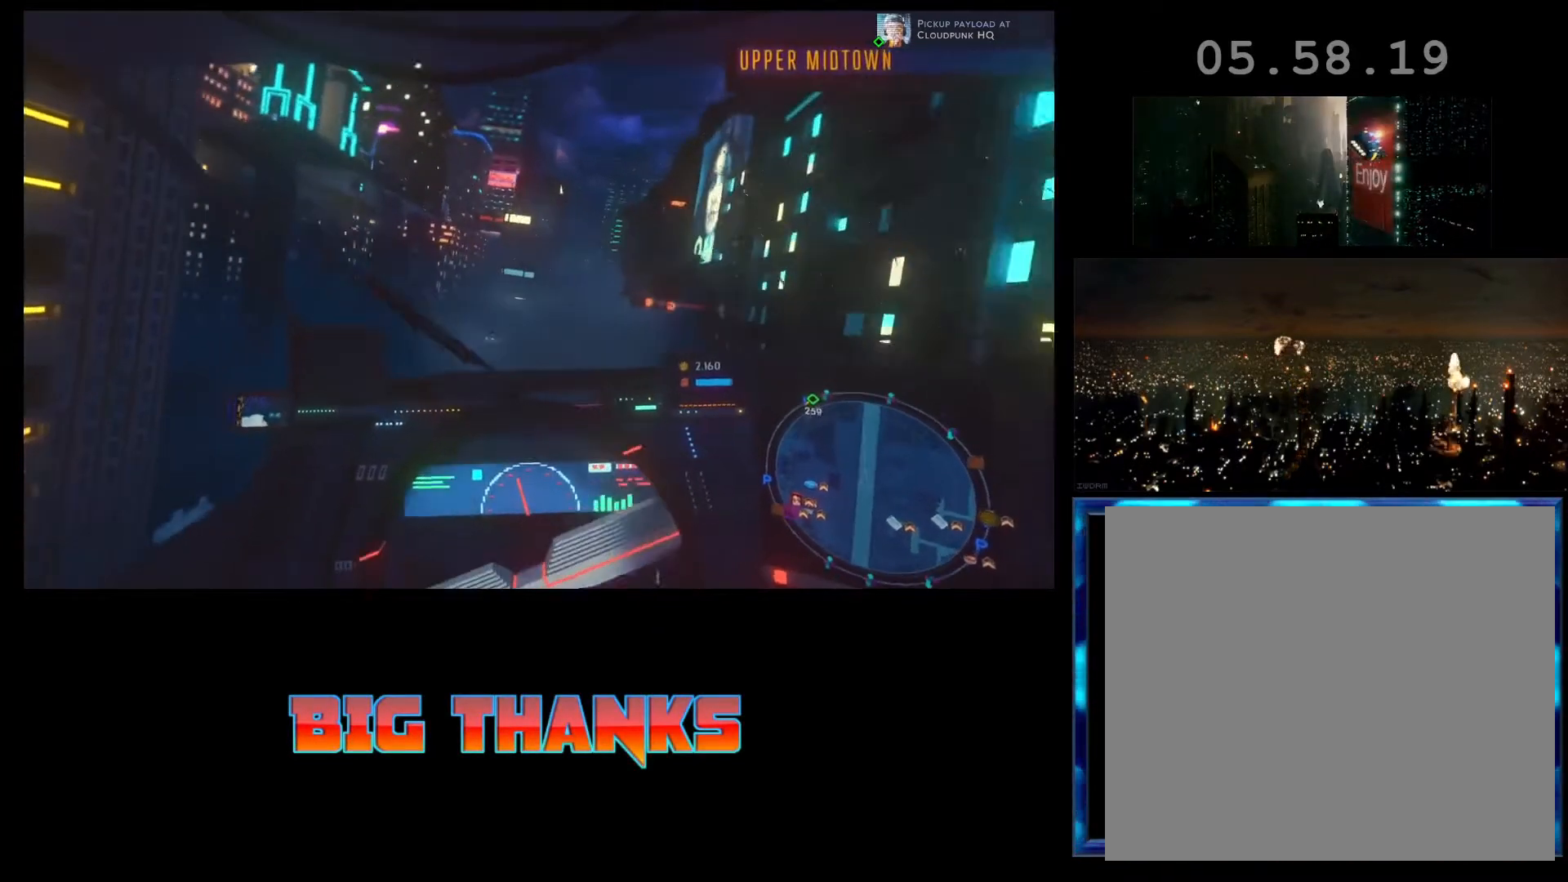
{"buttons": ["R2"], "left_stick": "right", "events": [[400, "left_stick", "right"]]}
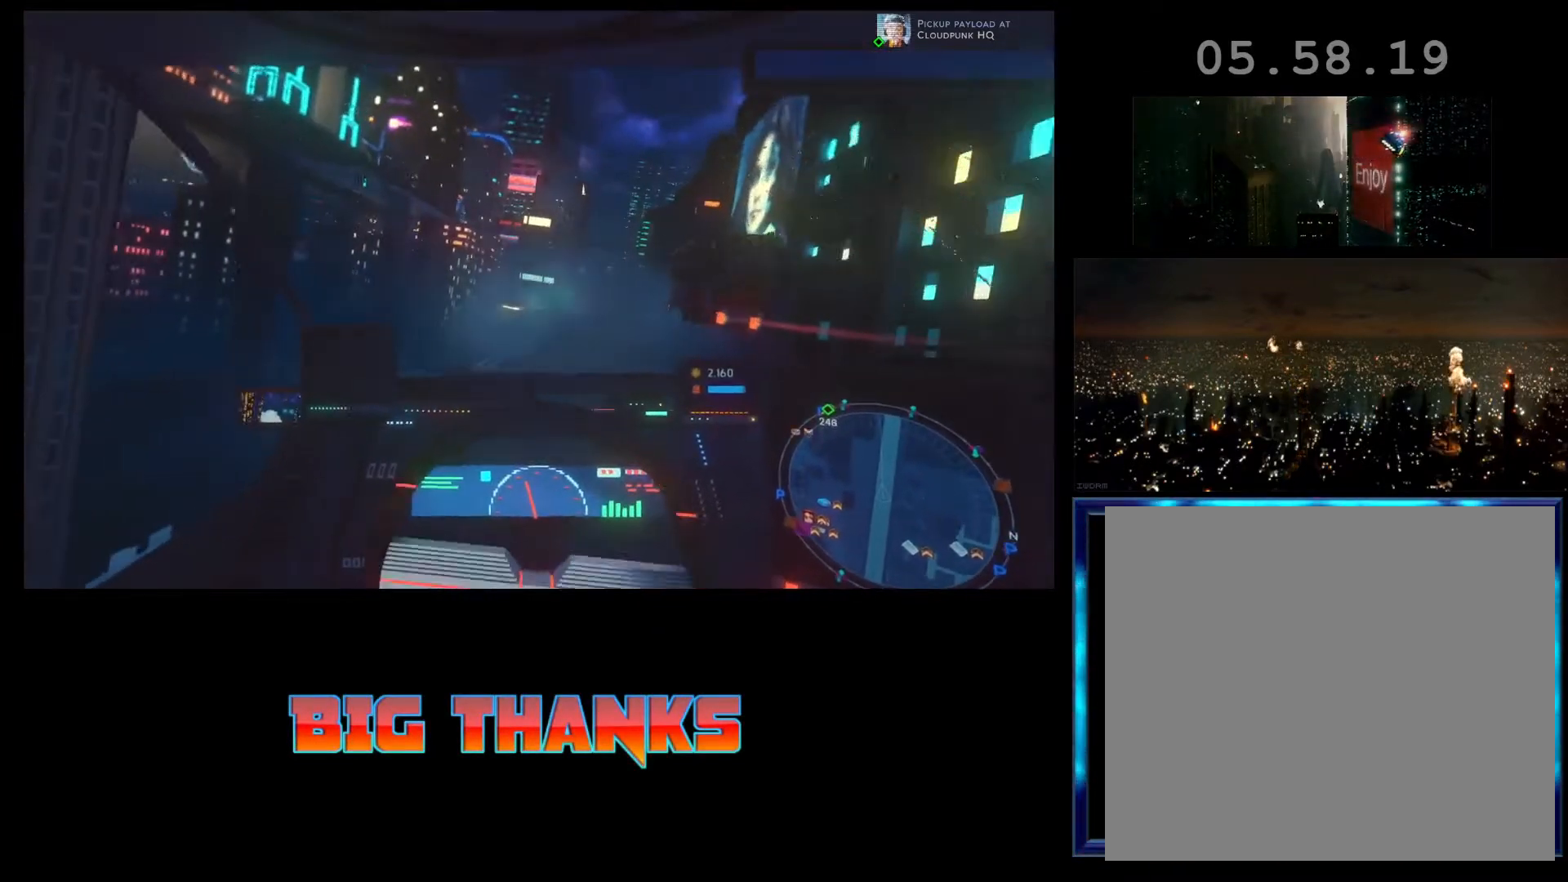
{"buttons": ["R2"], "left_stick": "center", "events": [[433, "left_stick", "center"]]}
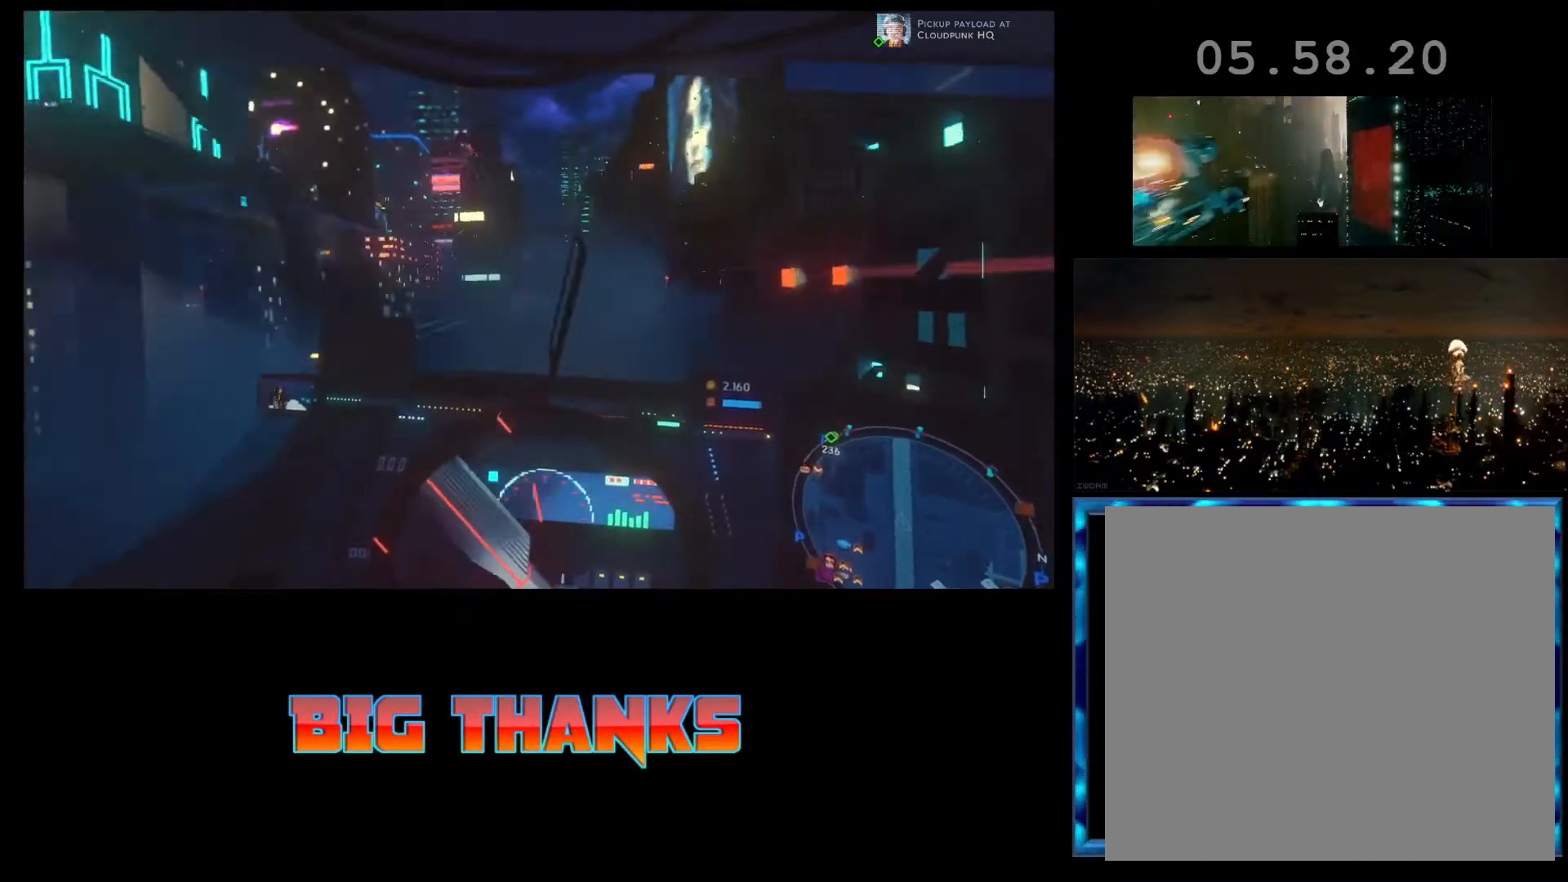
{"buttons": ["L1", "R2"], "left_stick": "center", "events": [[133, "L1", "down"]]}
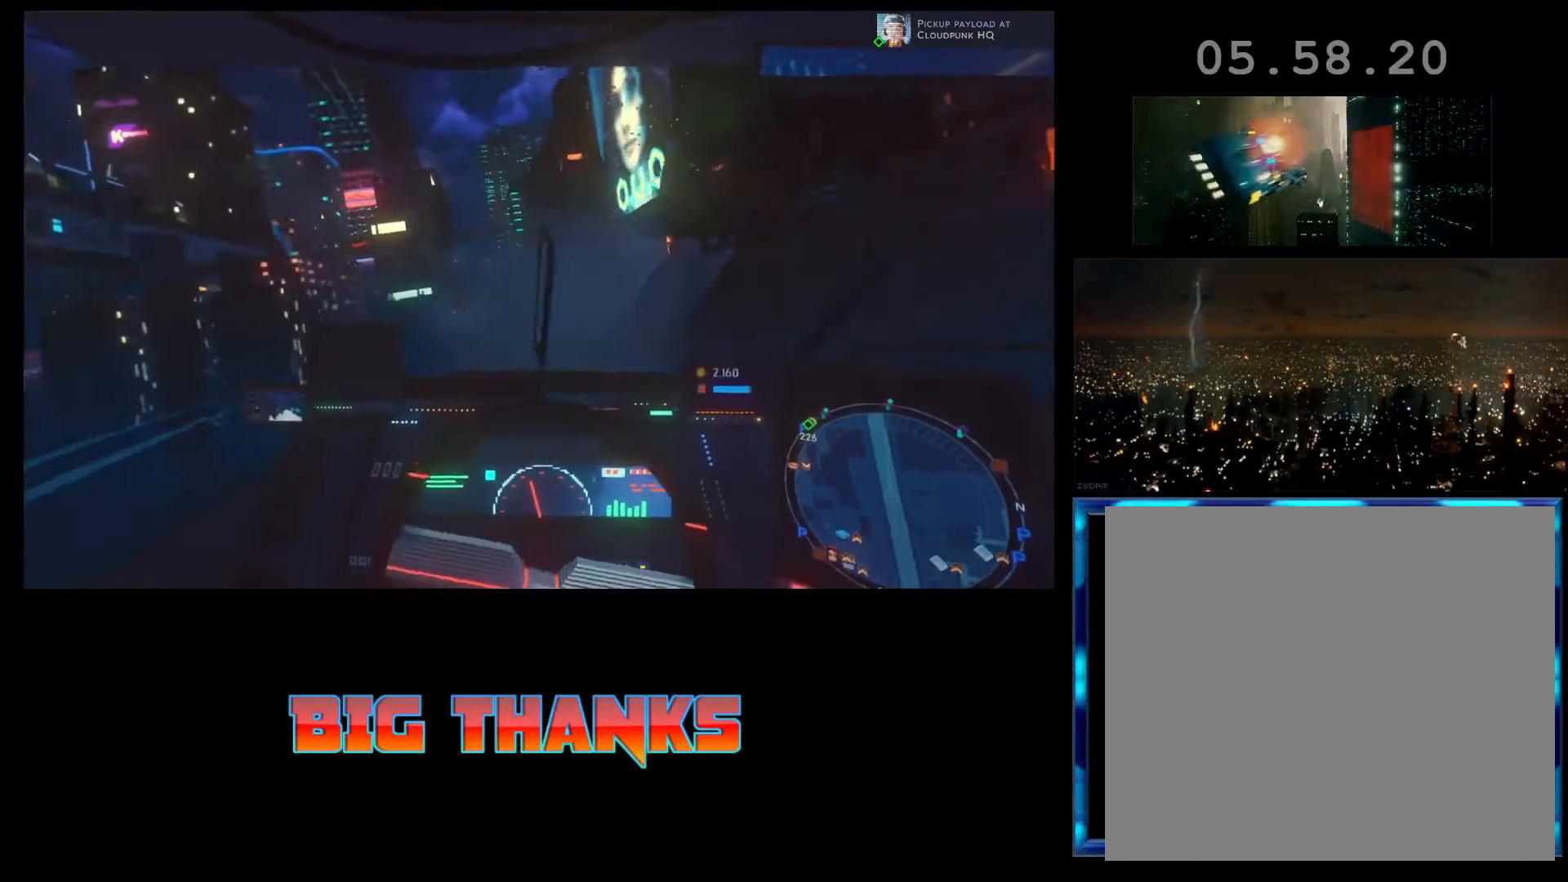
{"buttons": ["L1", "R2"], "left_stick": "center", "events": []}
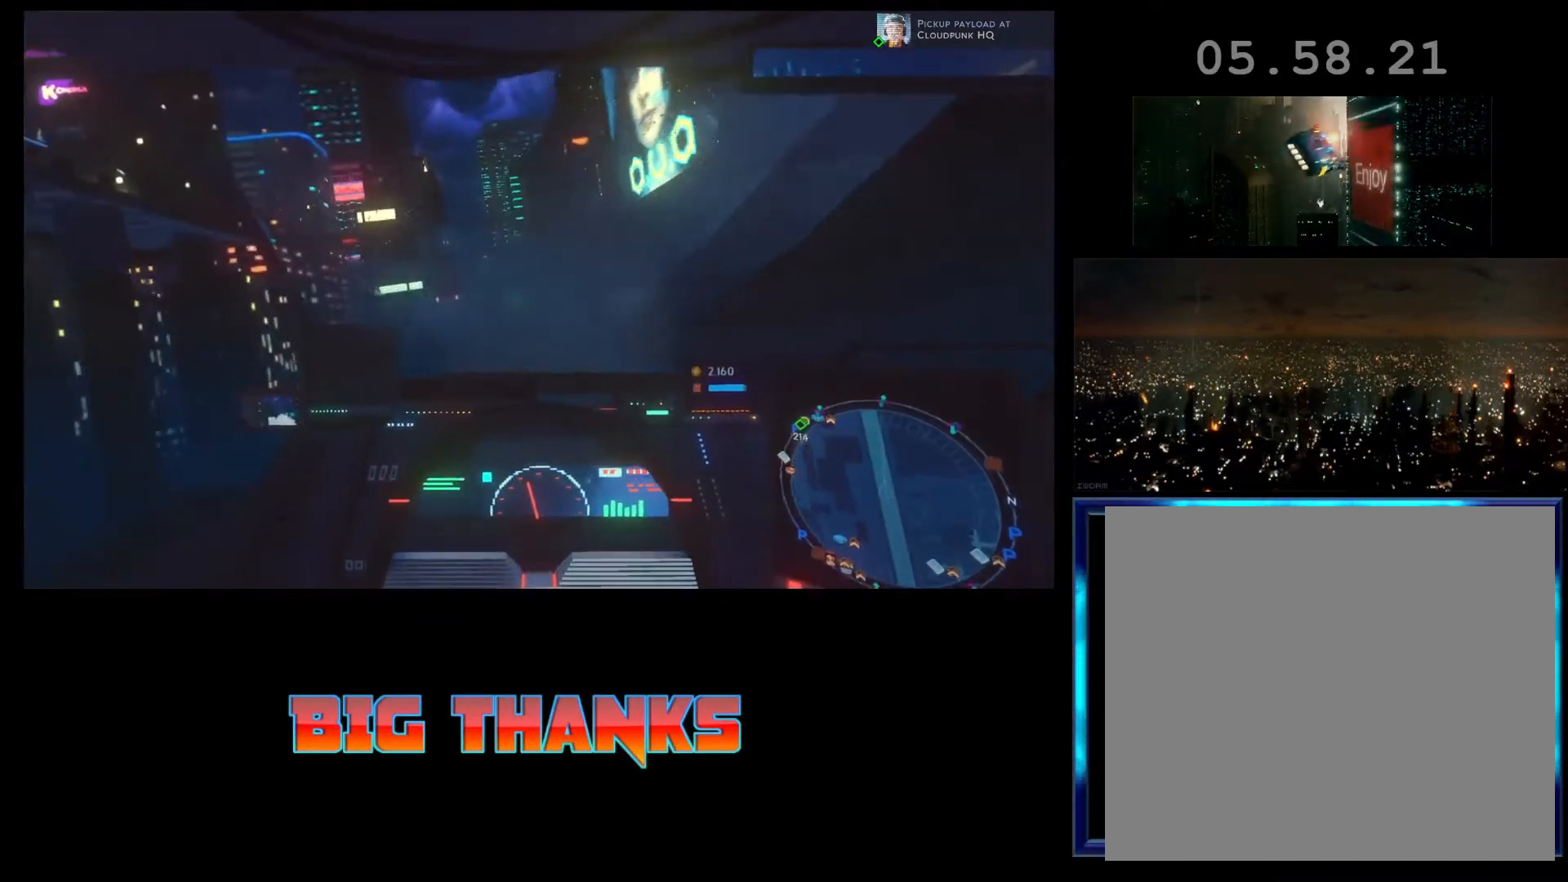
{"buttons": ["L1", "R2"], "left_stick": "center", "events": []}
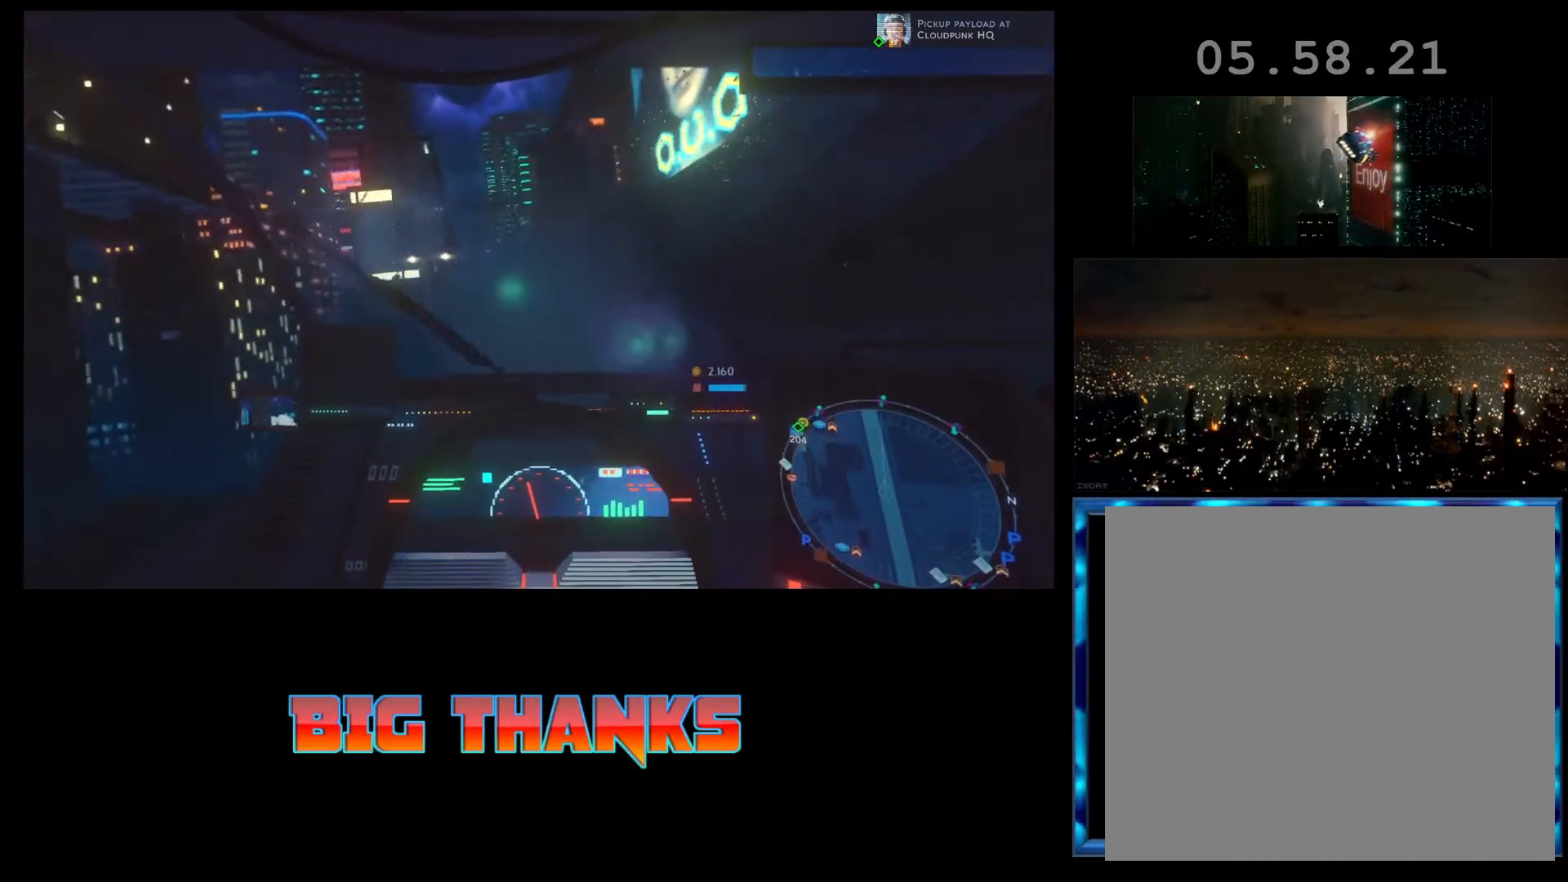
{"buttons": ["R2"], "left_stick": "center", "events": [[167, "L1", "up"]]}
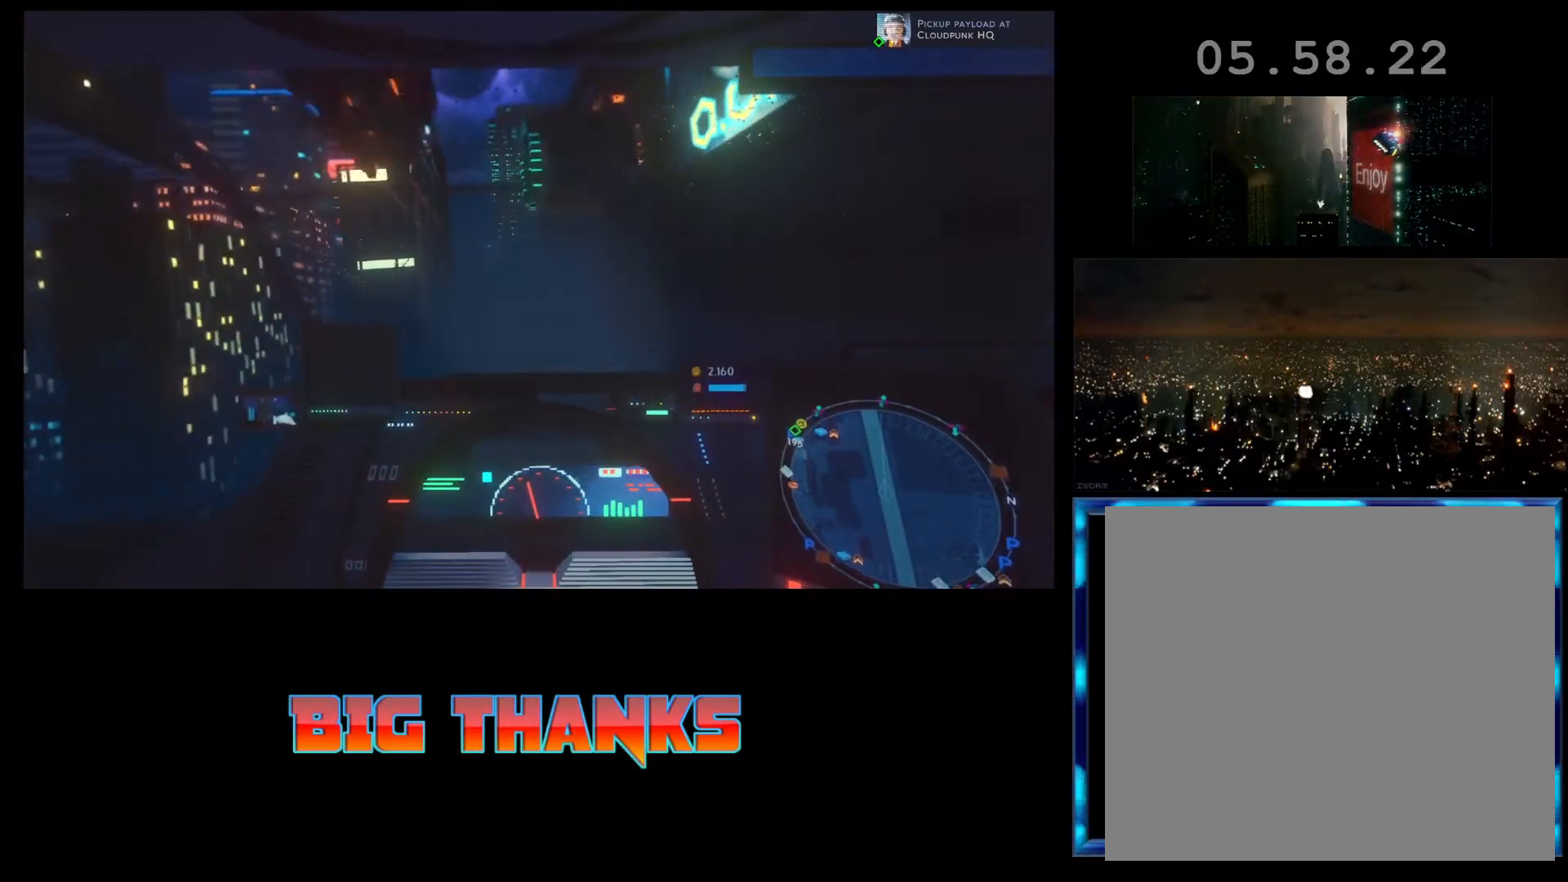
{"buttons": ["R2"], "left_stick": "center", "events": []}
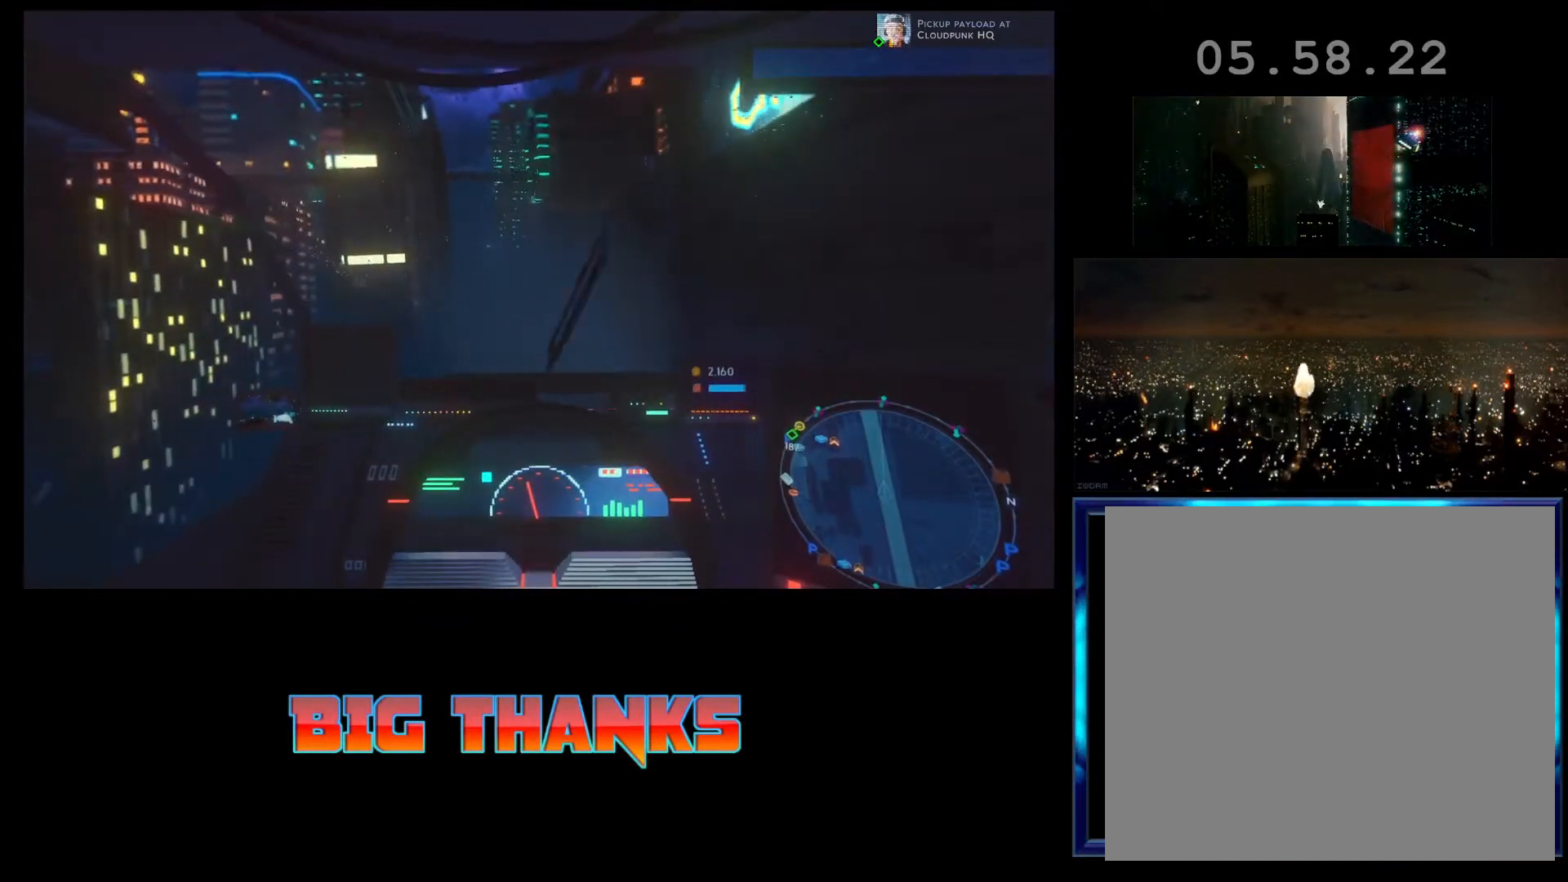
{"buttons": ["R2"], "left_stick": "center", "events": []}
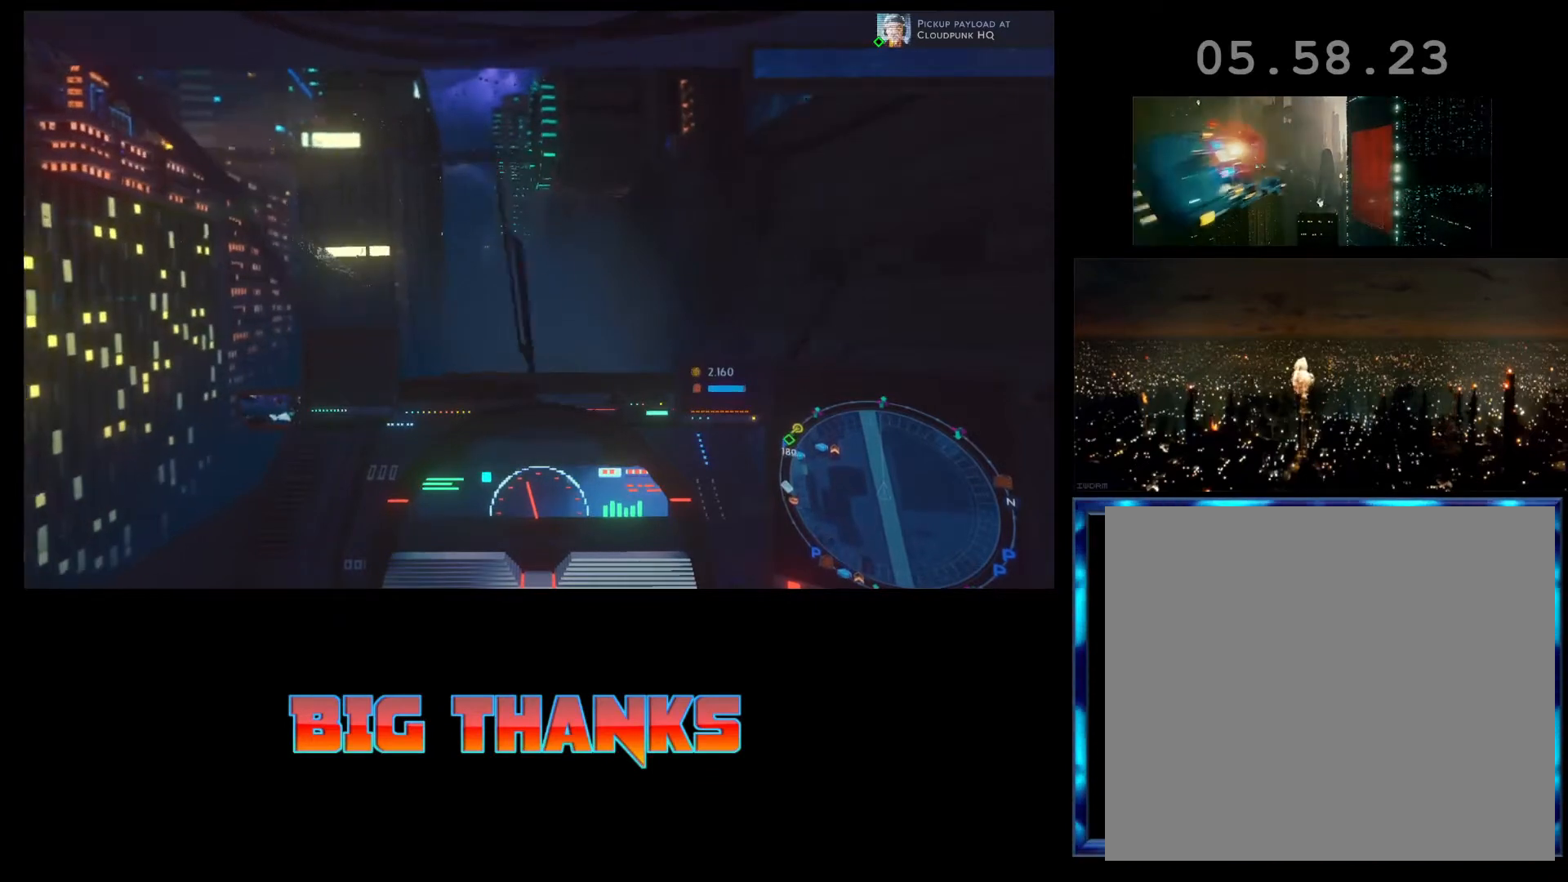
{"buttons": ["R2"], "left_stick": "center", "events": []}
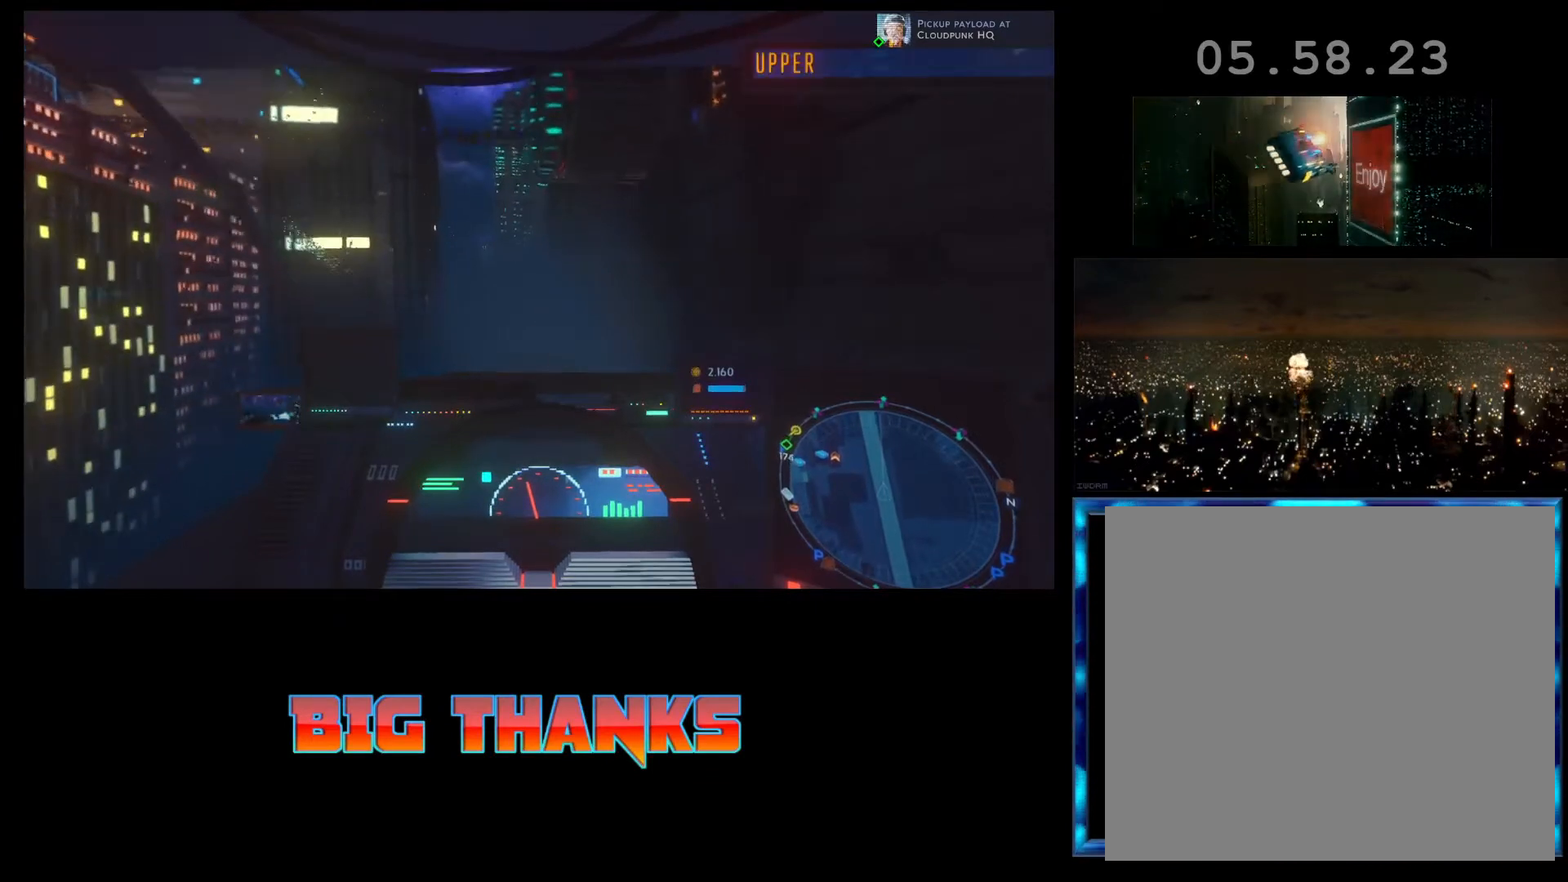
{"buttons": ["R2"], "left_stick": "center", "events": [[67, "left_stick", "left"], [267, "left_stick", "center"]]}
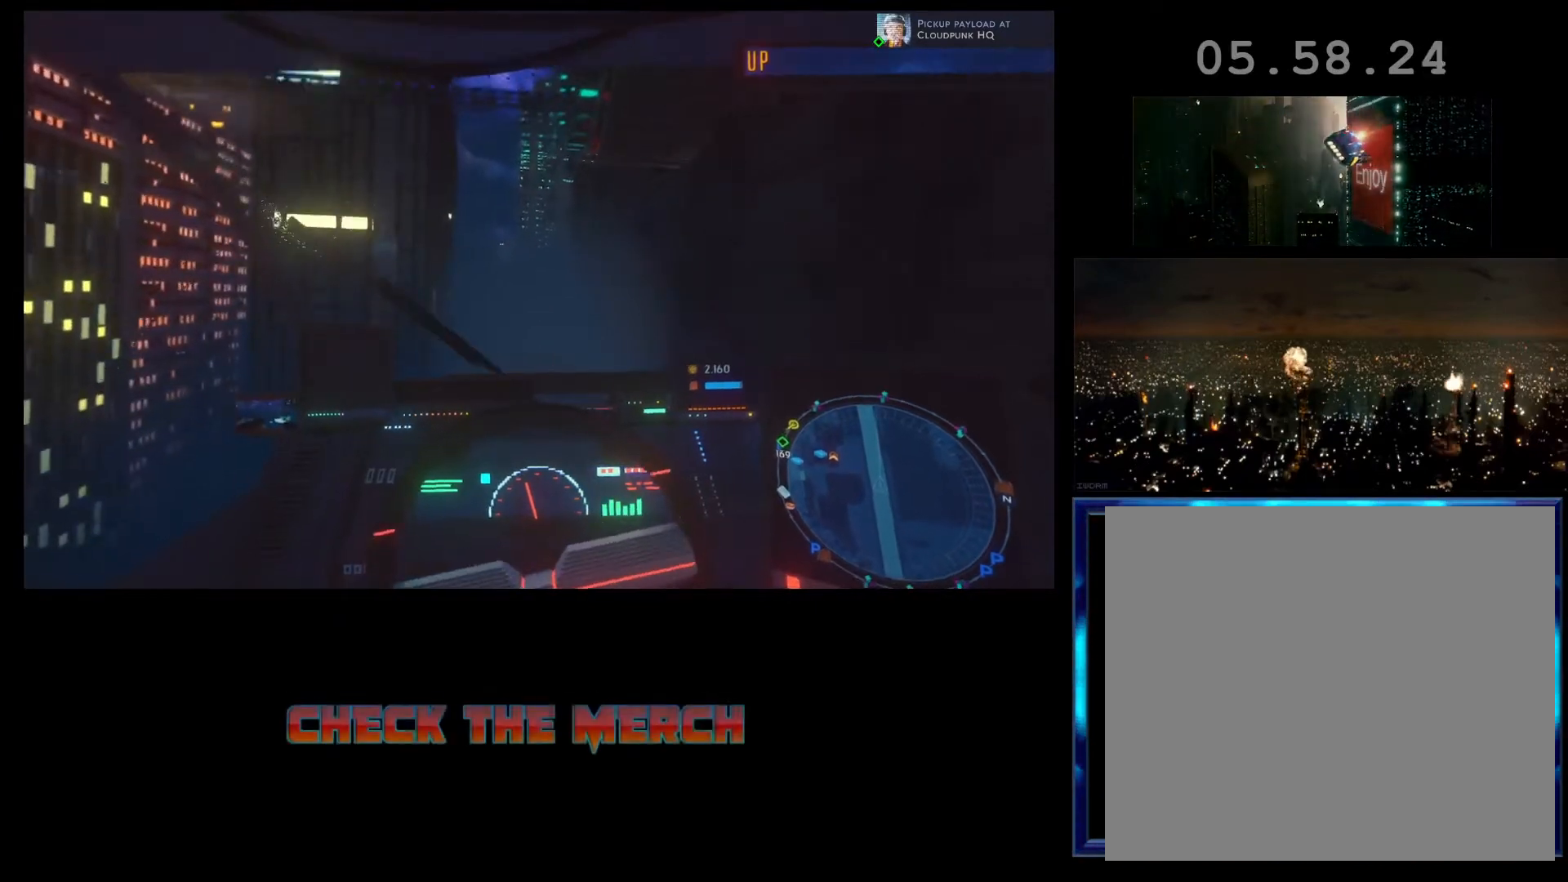
{"buttons": ["R2"], "left_stick": "center", "events": []}
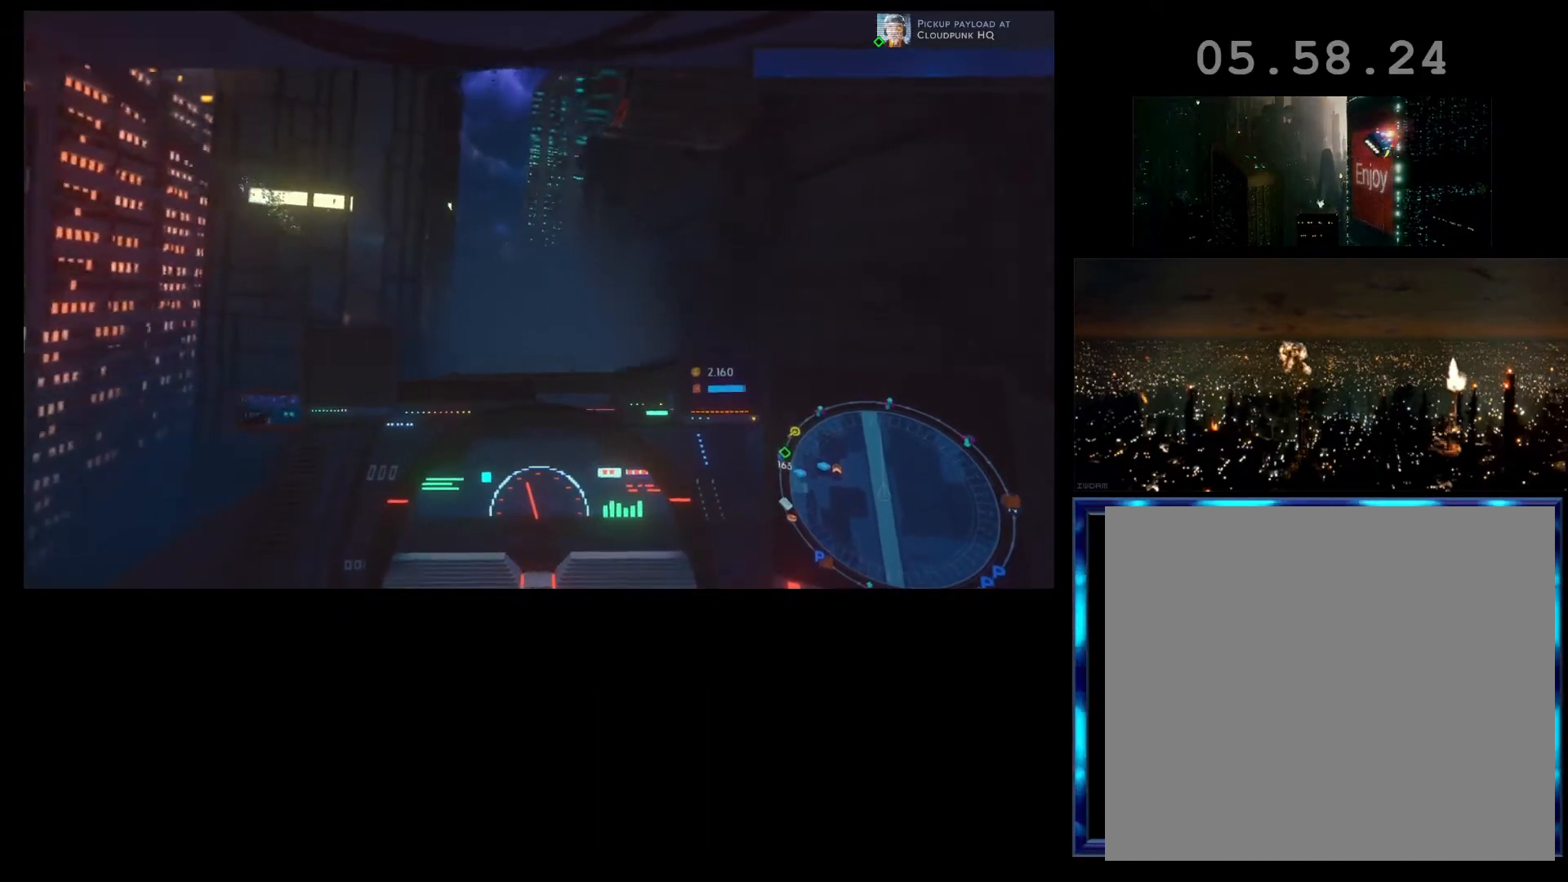
{"buttons": ["R2"], "left_stick": "center", "events": []}
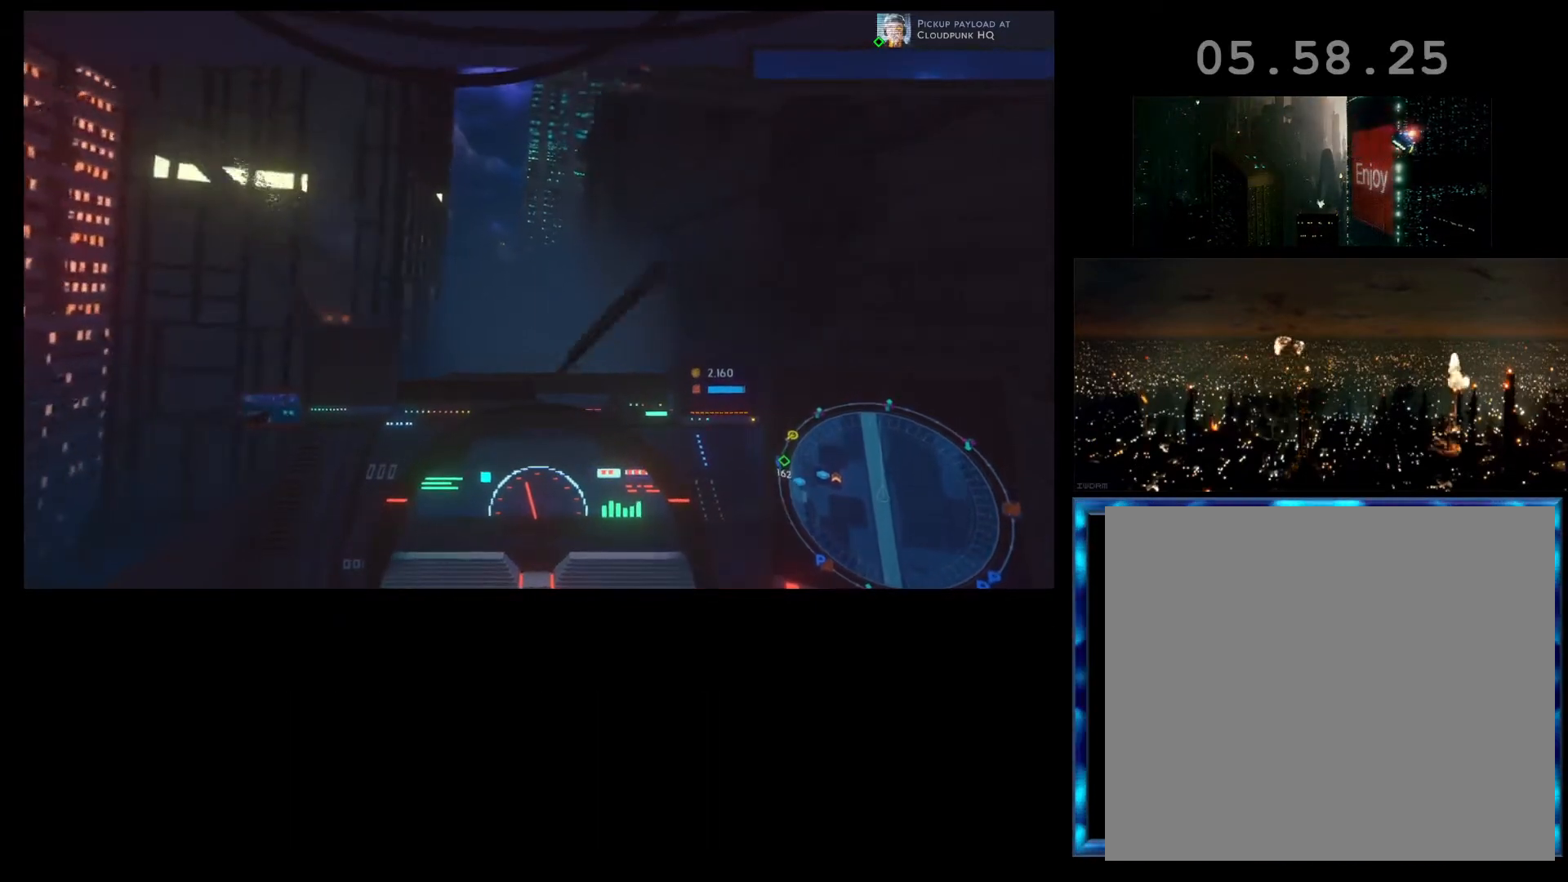
{"buttons": ["R2"], "left_stick": "center", "events": []}
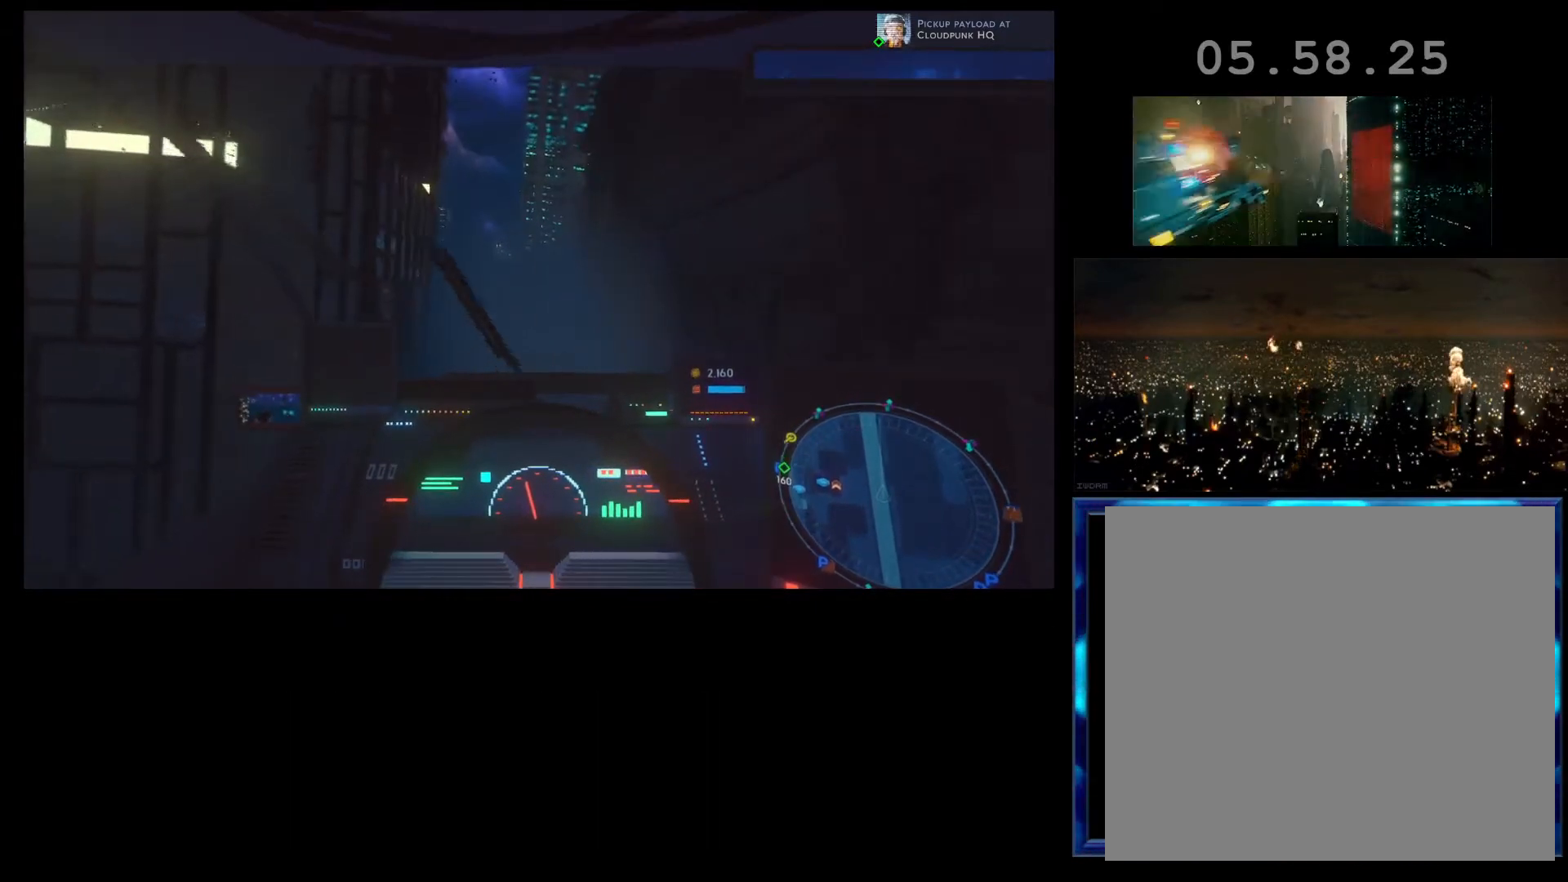
{"buttons": ["R2"], "left_stick": "center", "events": []}
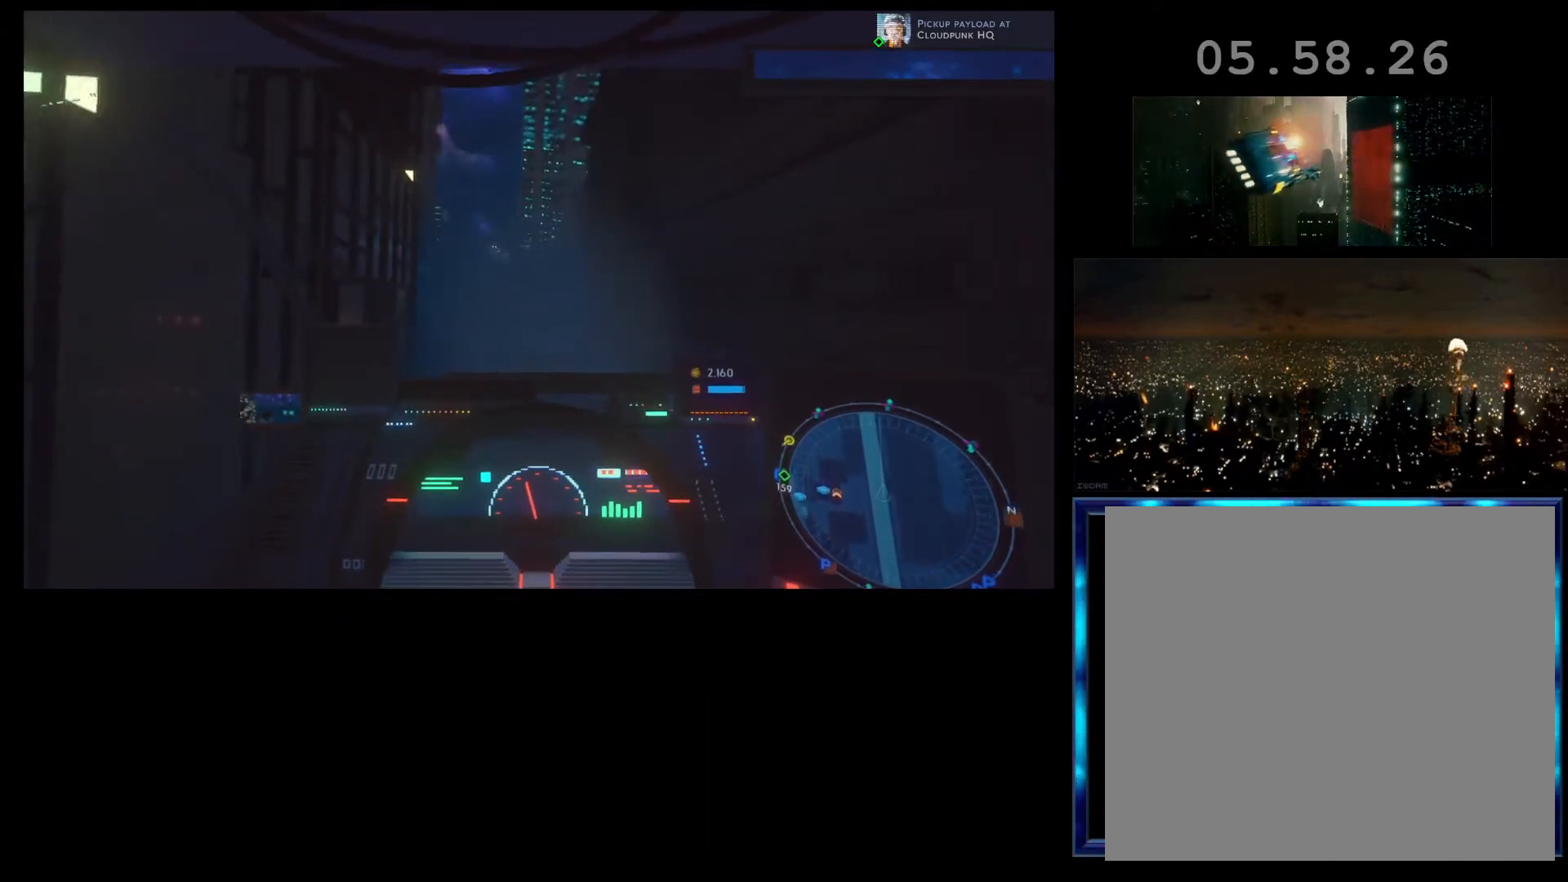
{"buttons": ["R2"], "left_stick": "center", "events": []}